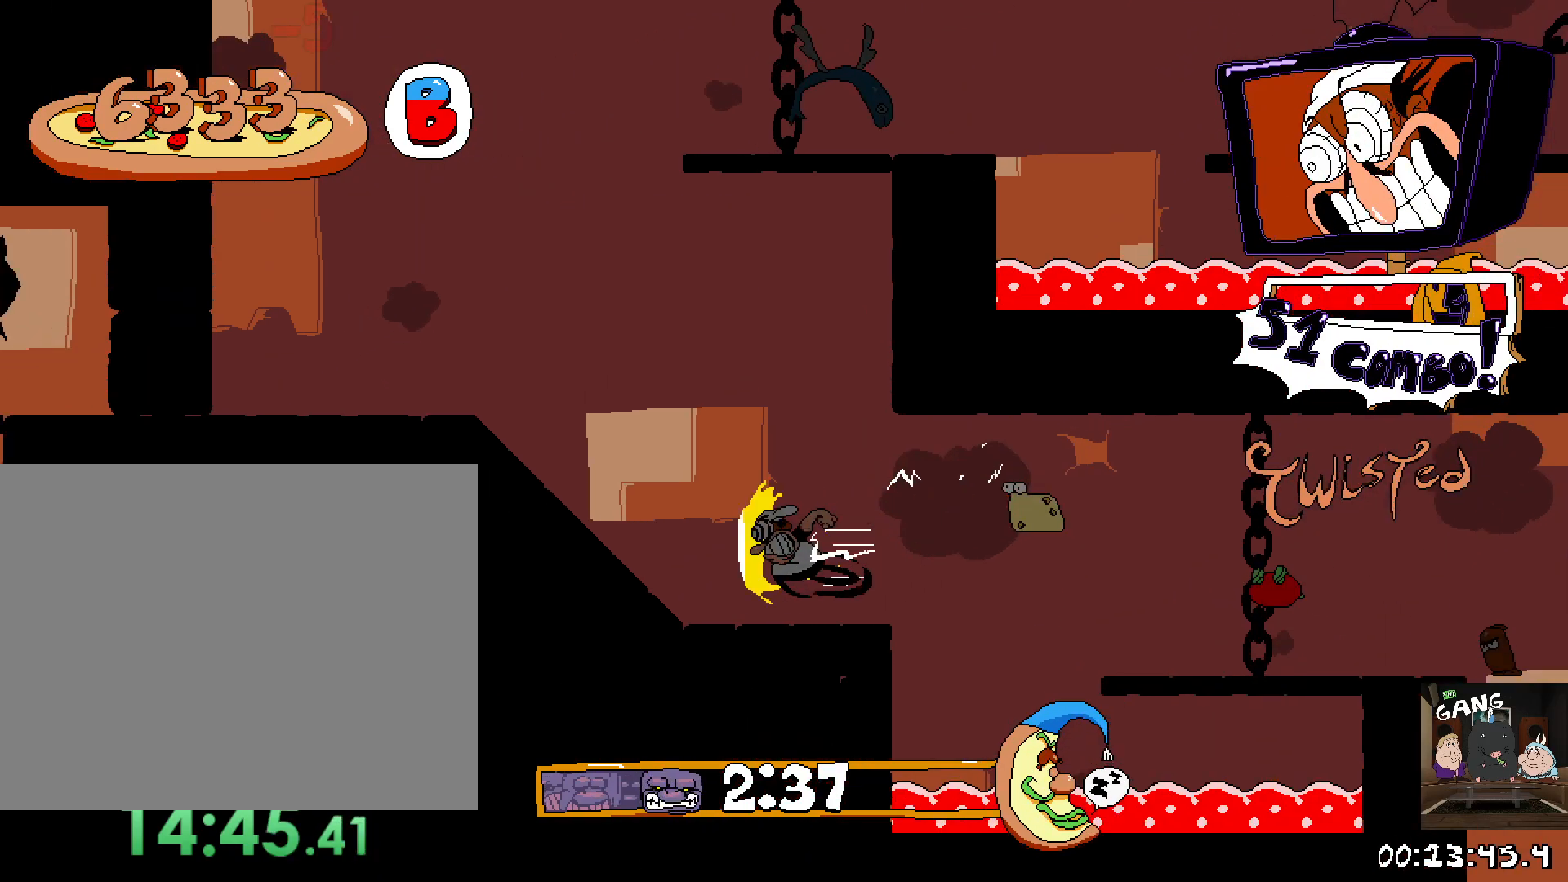
Gameplay with a controller (PlayStation layout); each line is a JSON object with the inputs held at the frame after it (dt_ms = milliseconds from this image to that frame). "button_events" lists button changes between this image and that frame as [ms after this image, input, new state], when the widget could be followed in between (sticks are given only as held states).
{"dt_ms": 500, "buttons": ["R2"], "left_stick": "center", "right_stick": "center", "button_events": []}
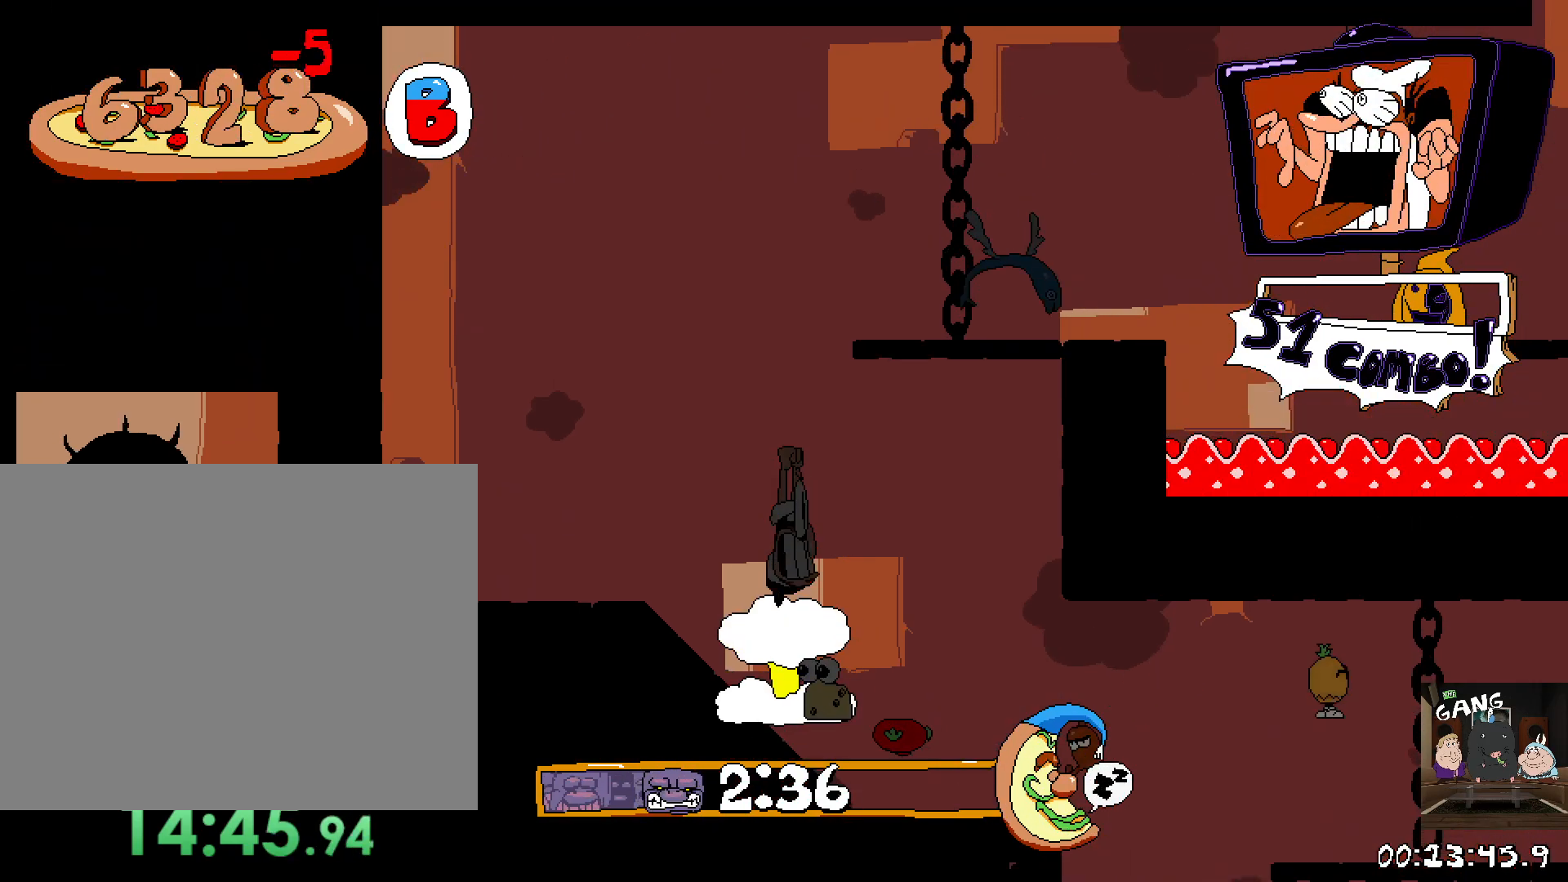
{"dt_ms": 500, "buttons": ["R2"], "left_stick": "right", "right_stick": "center", "button_events": [[250, "SQUARE", "down"], [483, "SQUARE", "up"]]}
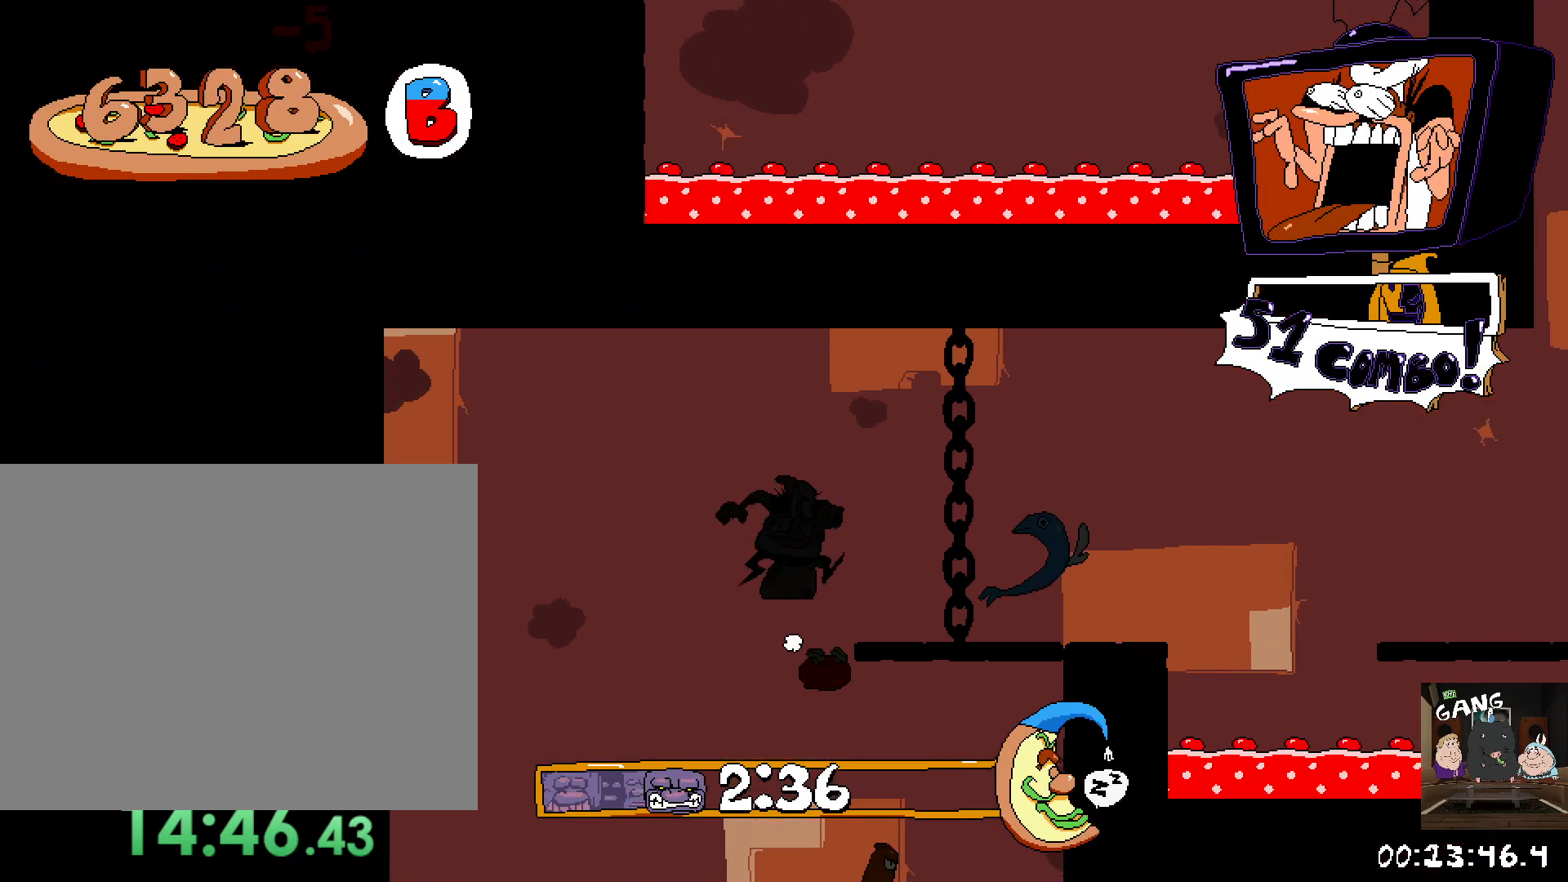
{"dt_ms": 500, "buttons": ["R2"], "left_stick": "right", "right_stick": "center", "button_events": []}
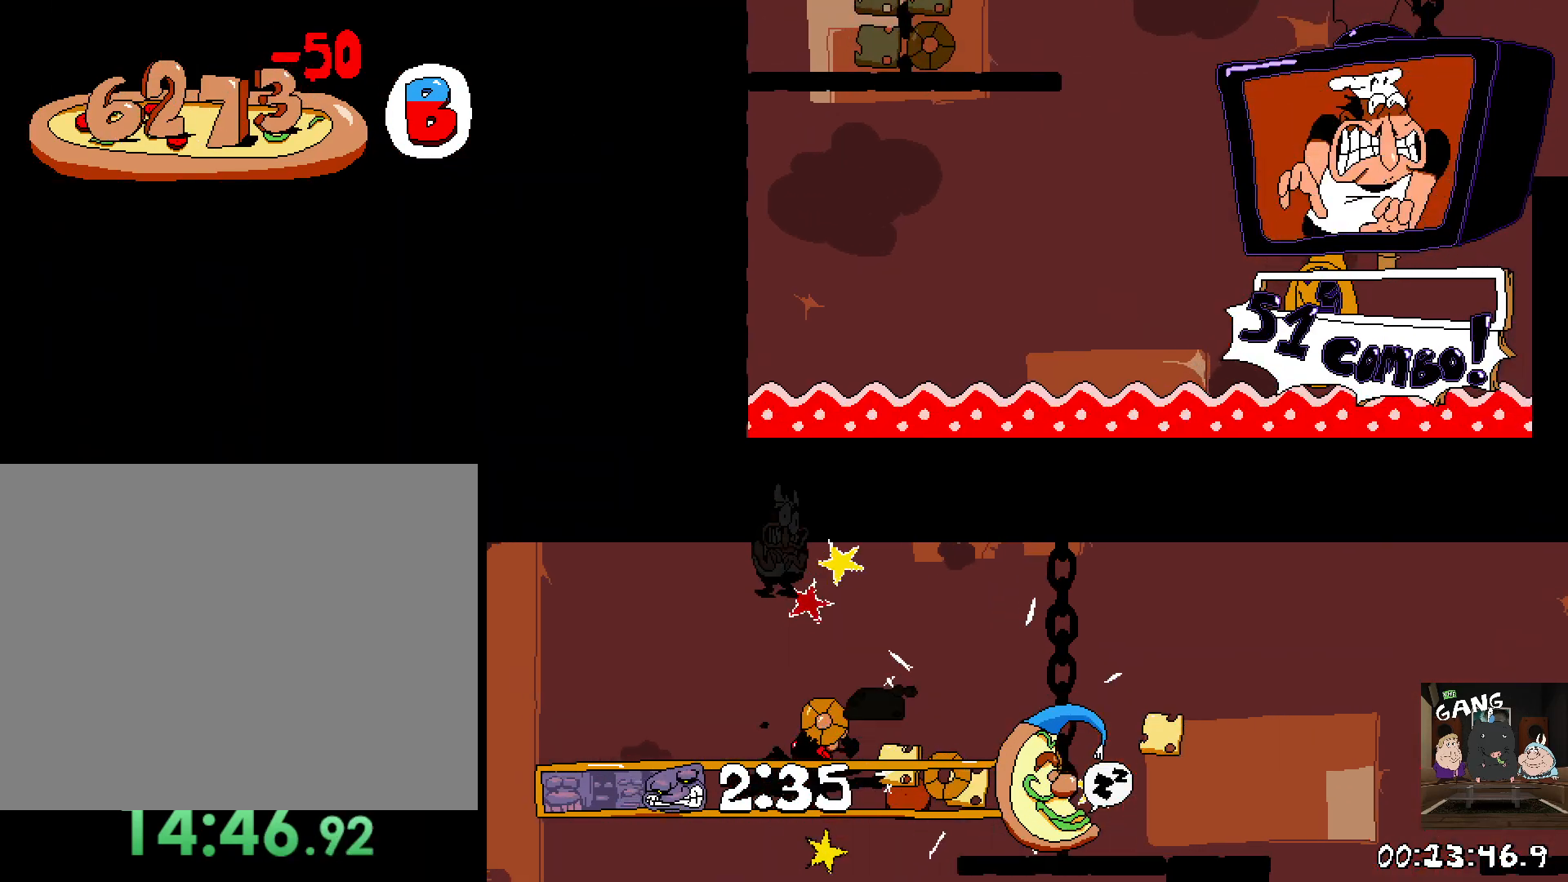
{"dt_ms": 500, "buttons": ["R2"], "left_stick": "right", "right_stick": "center", "button_events": []}
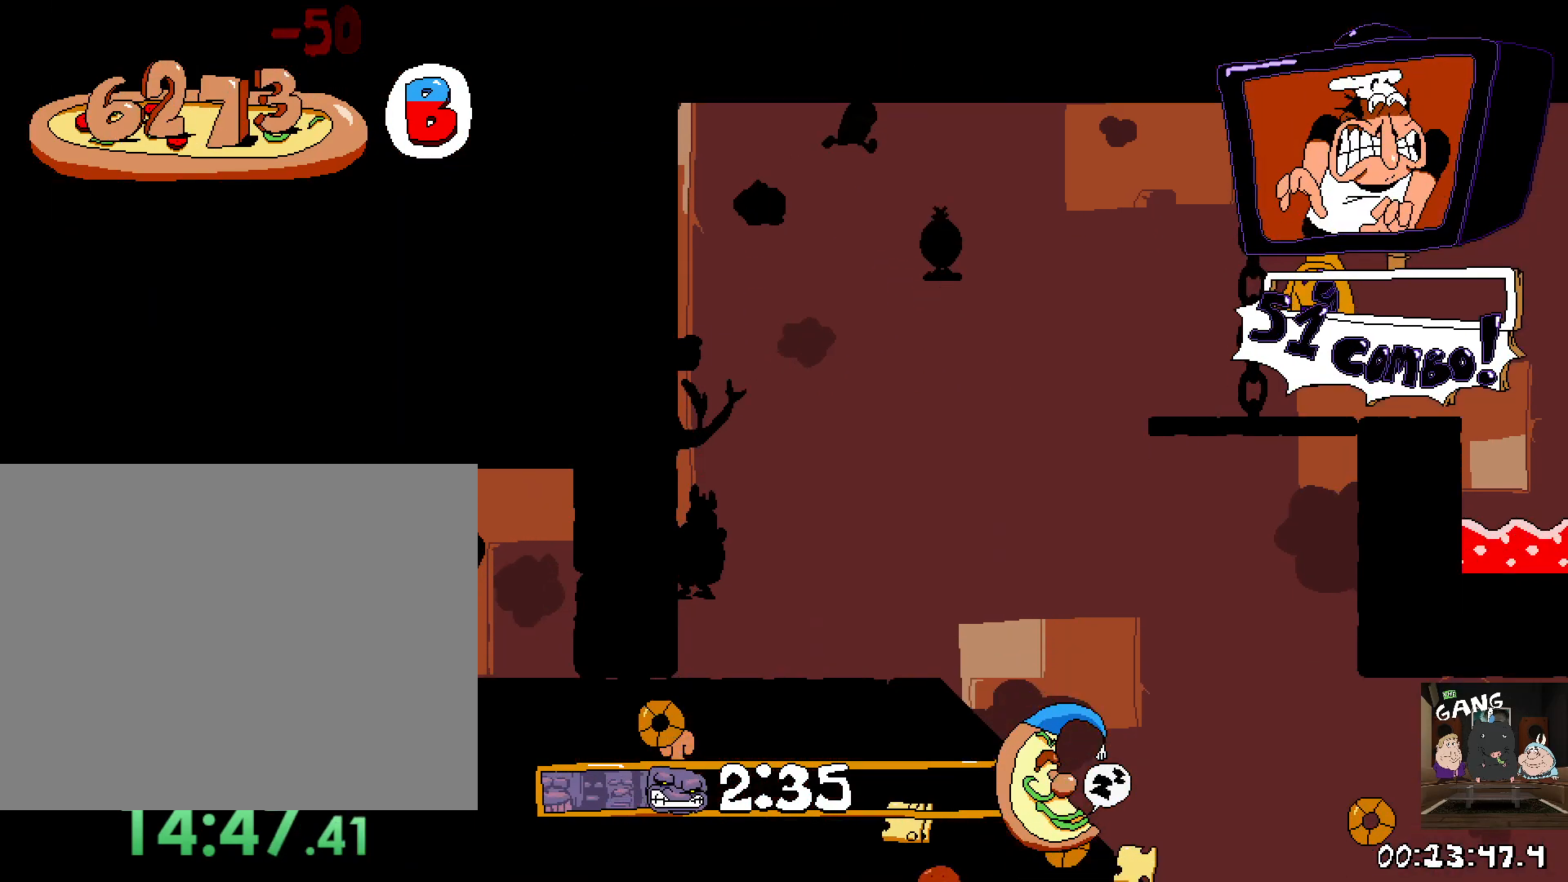
{"dt_ms": 500, "buttons": ["R2"], "left_stick": "right", "right_stick": "center", "button_events": []}
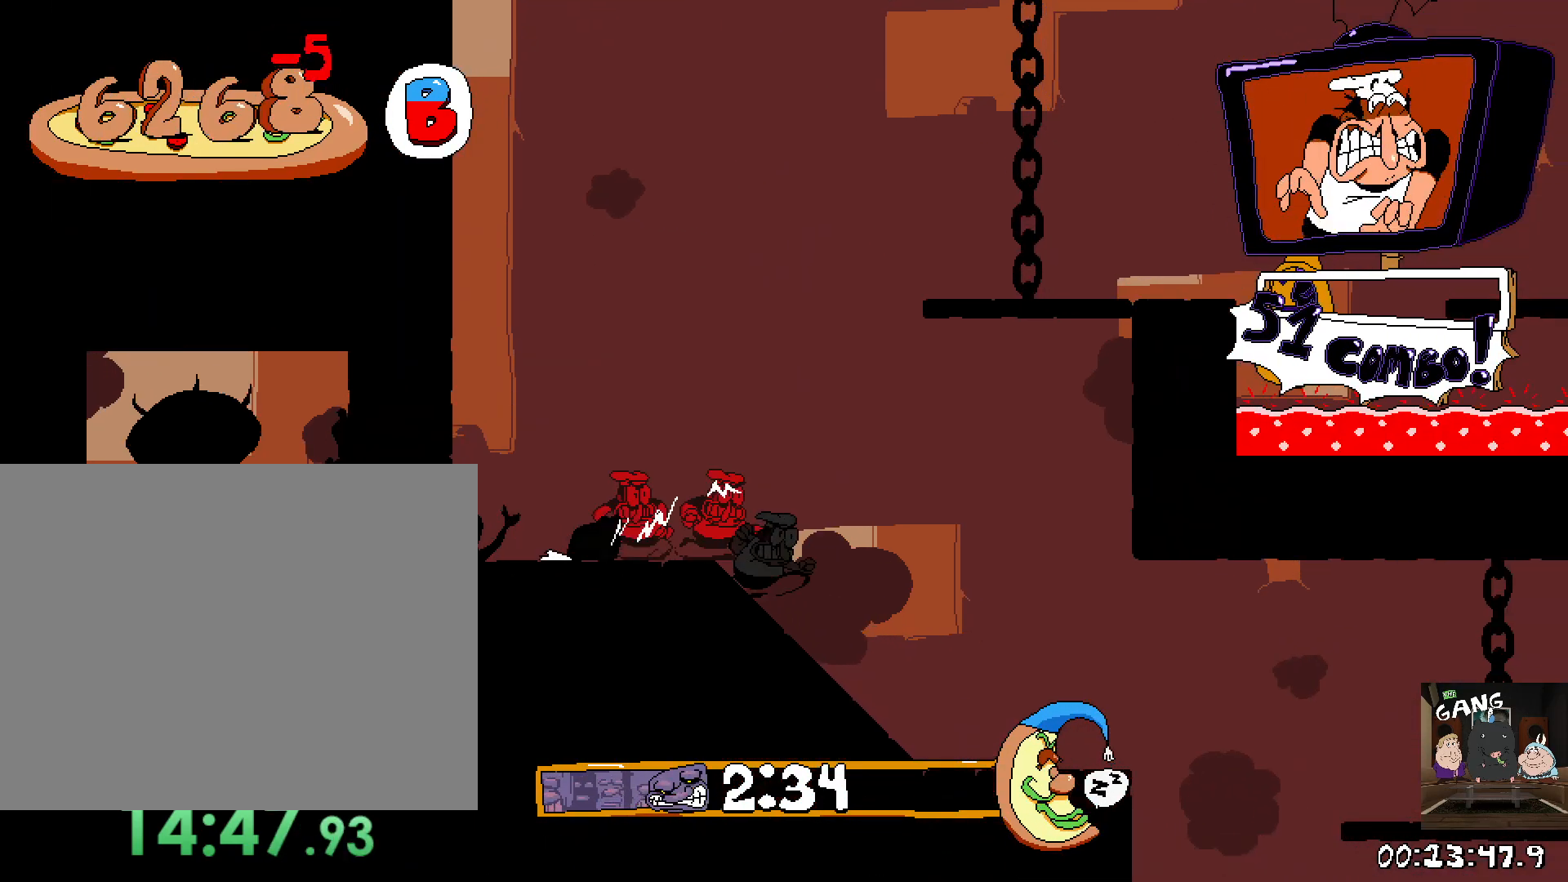
{"dt_ms": 500, "buttons": ["R2"], "left_stick": "right", "right_stick": "center", "button_events": [[83, "CROSS", "down"], [283, "CROSS", "up"]]}
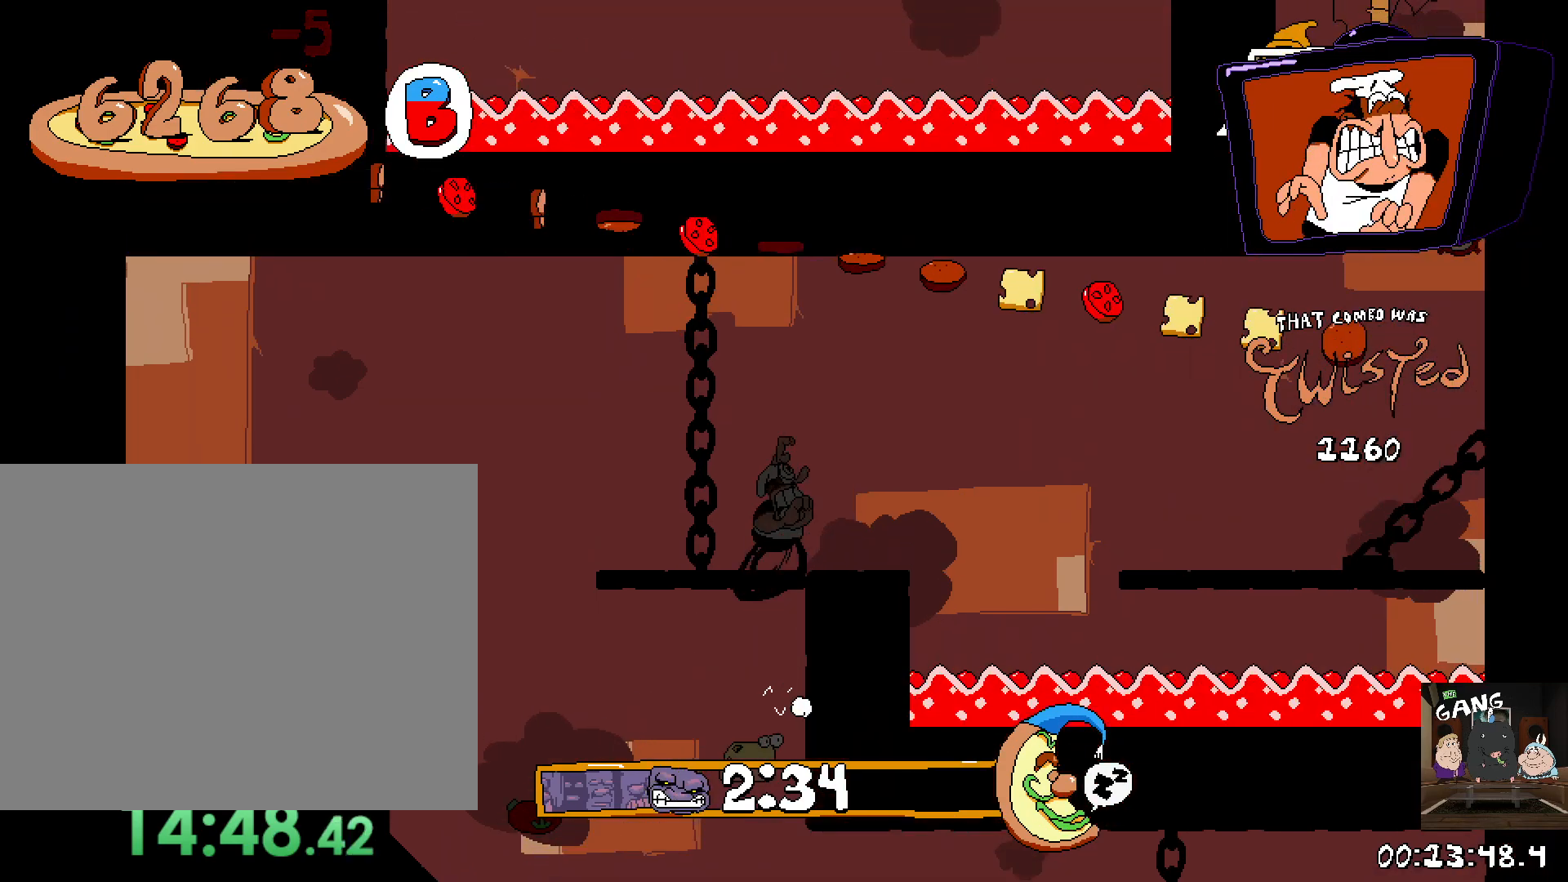
{"dt_ms": 500, "buttons": ["CROSS", "R2"], "left_stick": "right", "right_stick": "center", "button_events": [[150, "CROSS", "down"], [283, "CROSS", "up"], [483, "CROSS", "down"]]}
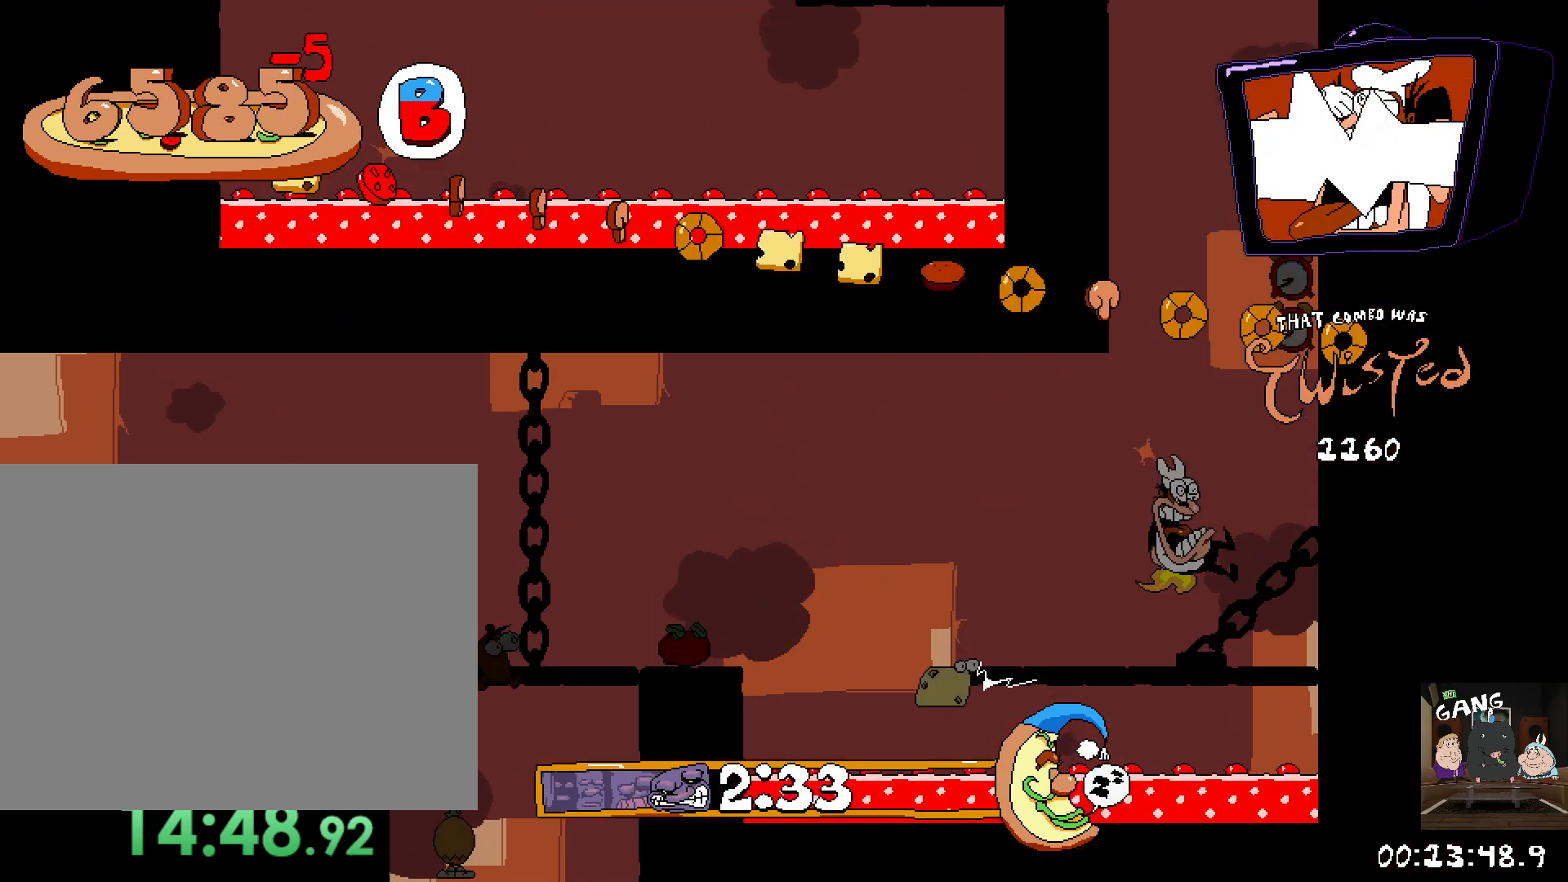
{"dt_ms": 500, "buttons": ["R2"], "left_stick": "center", "right_stick": "center", "button_events": [[183, "CROSS", "up"]]}
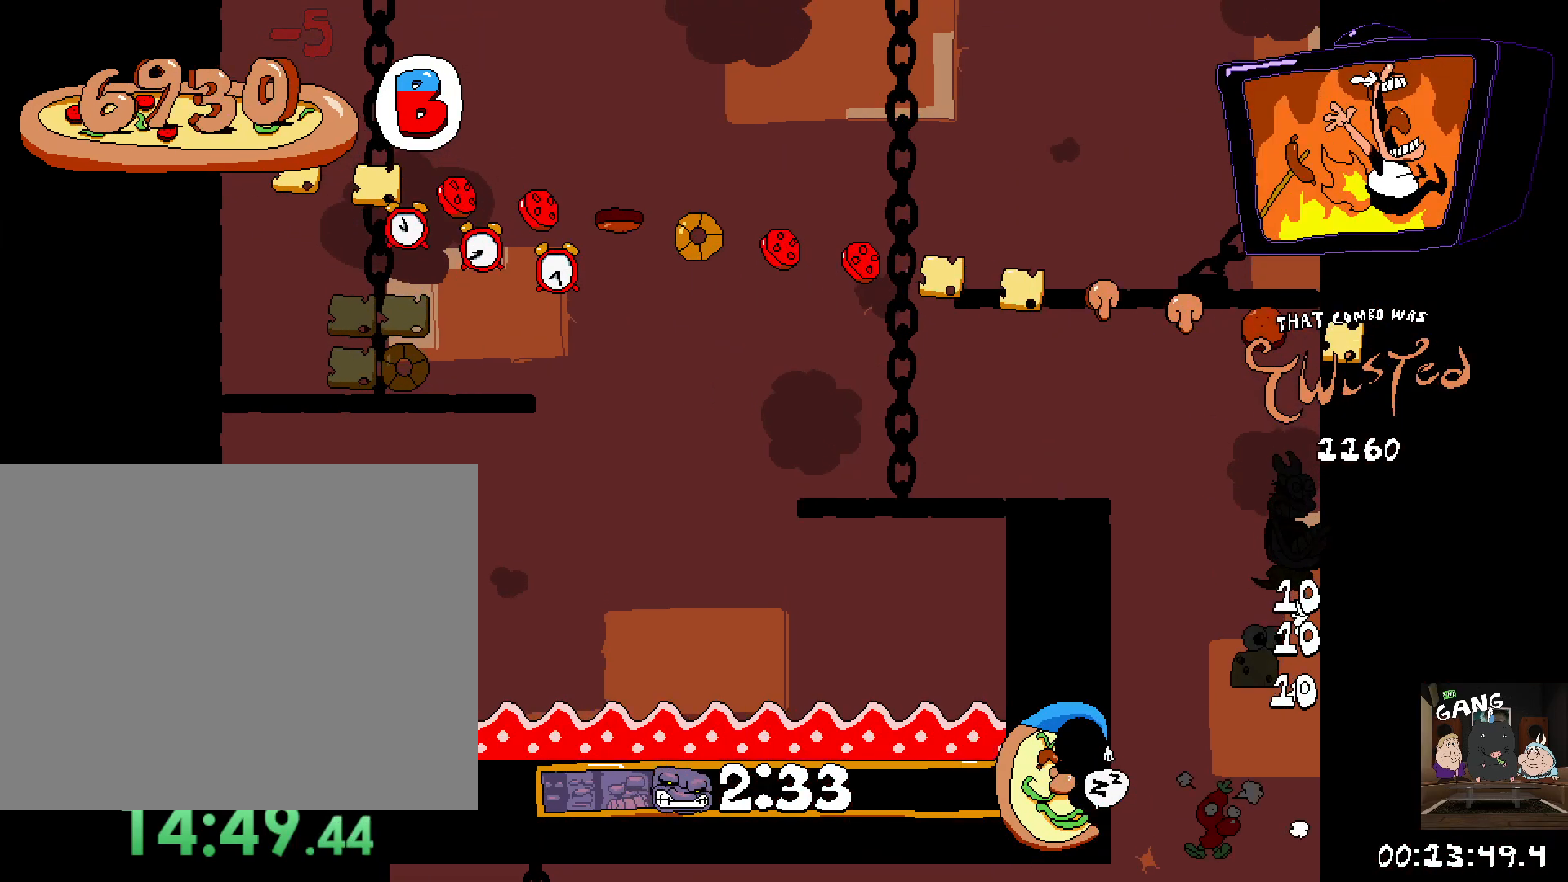
{"dt_ms": 500, "buttons": ["R2"], "left_stick": "up-left", "right_stick": "center", "button_events": []}
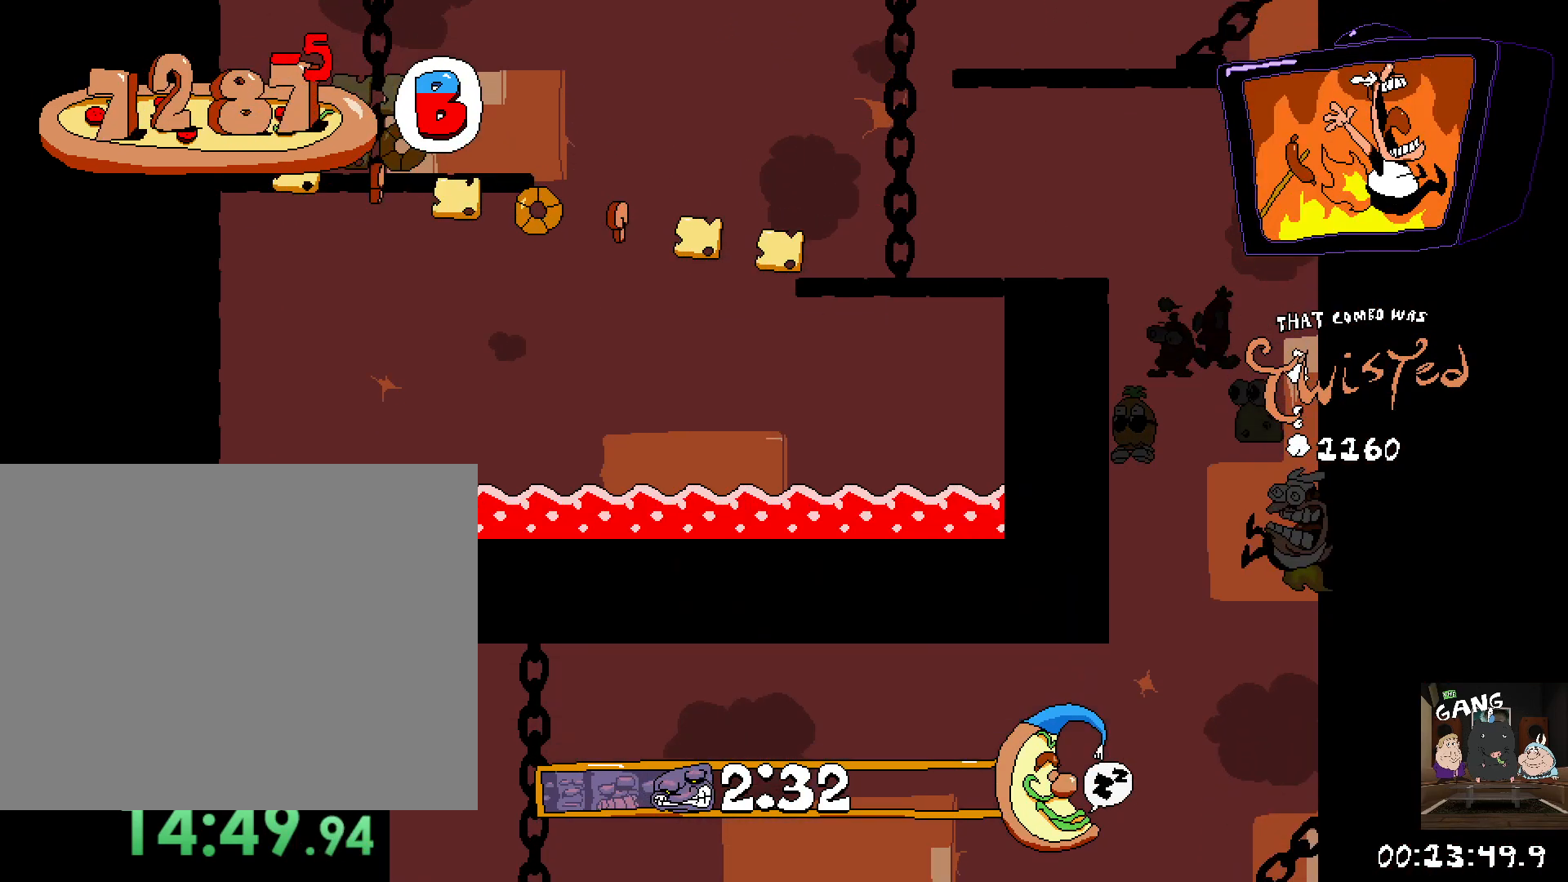
{"dt_ms": 500, "buttons": ["CROSS", "R2"], "left_stick": "right", "right_stick": "center", "button_events": [[283, "CROSS", "down"]]}
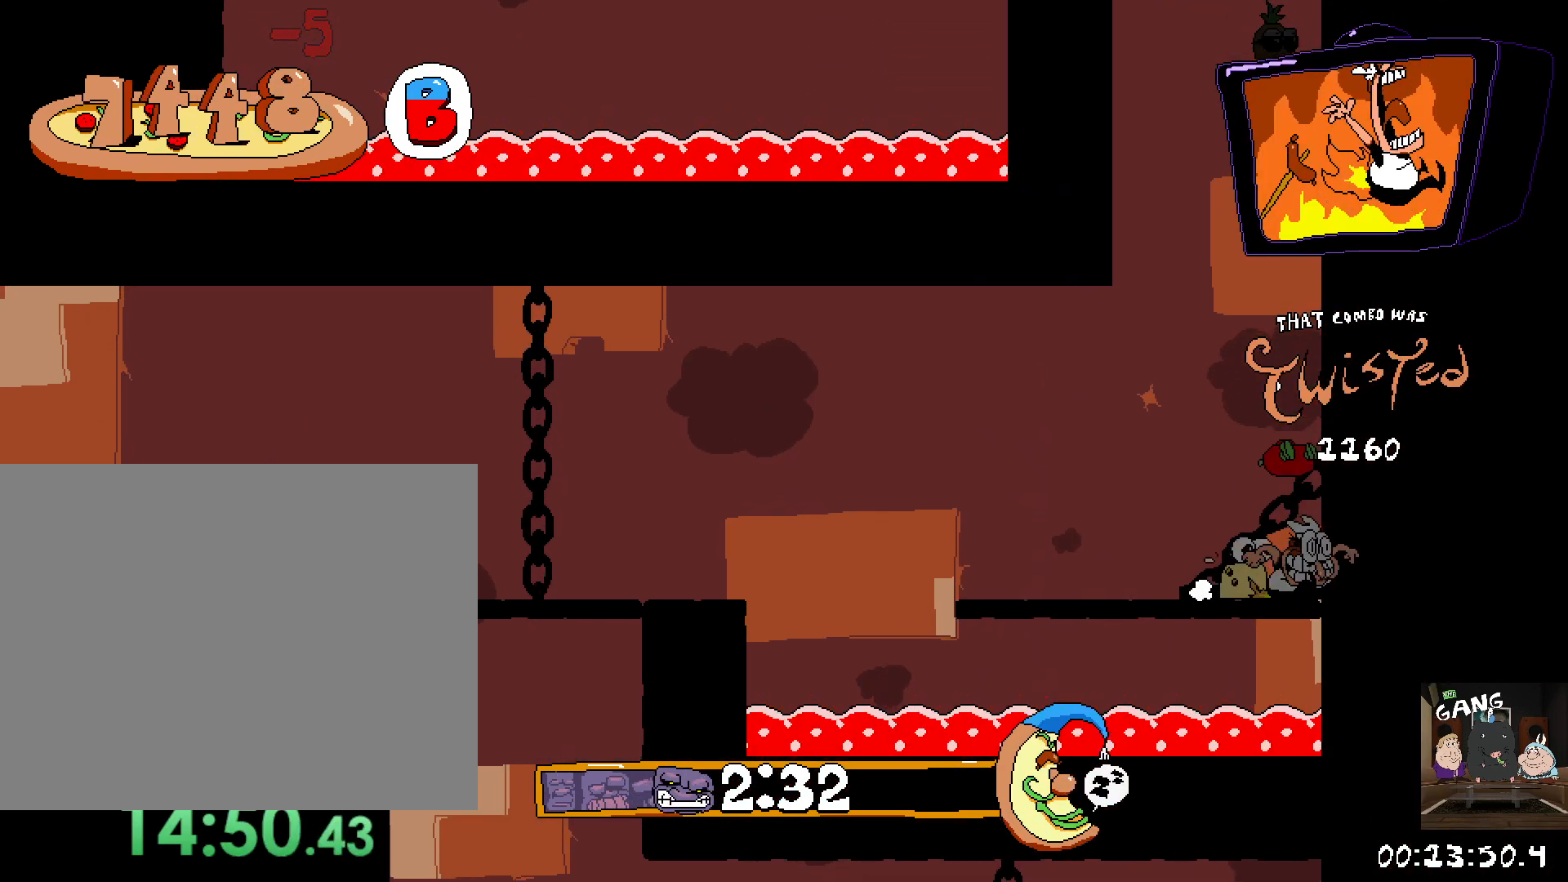
{"dt_ms": 500, "buttons": [], "left_stick": "center", "right_stick": "center", "button_events": [[17, "SQUARE", "down"], [150, "CROSS", "up"], [150, "SQUARE", "up"], [283, "R2", "up"]]}
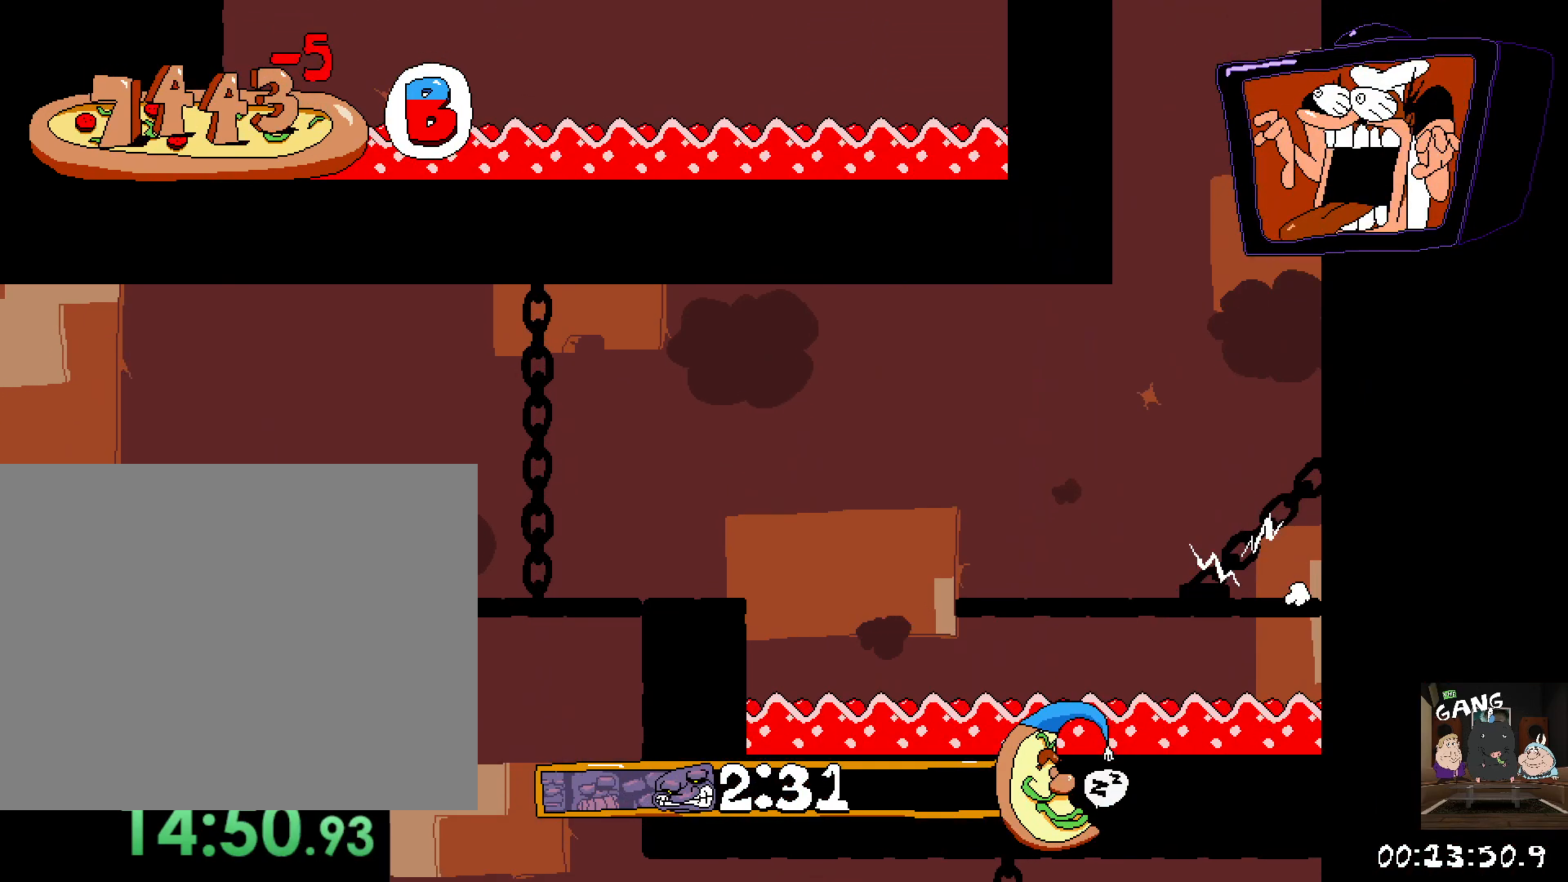
{"dt_ms": 1000, "buttons": ["R2"], "left_stick": "left", "right_stick": "center", "button_events": [[17, "R2", "down"], [50, "CROSS", "down"], [100, "SQUARE", "down"], [283, "CROSS", "up"], [300, "SQUARE", "up"], [567, "CROSS", "down"], [767, "CROSS", "up"]]}
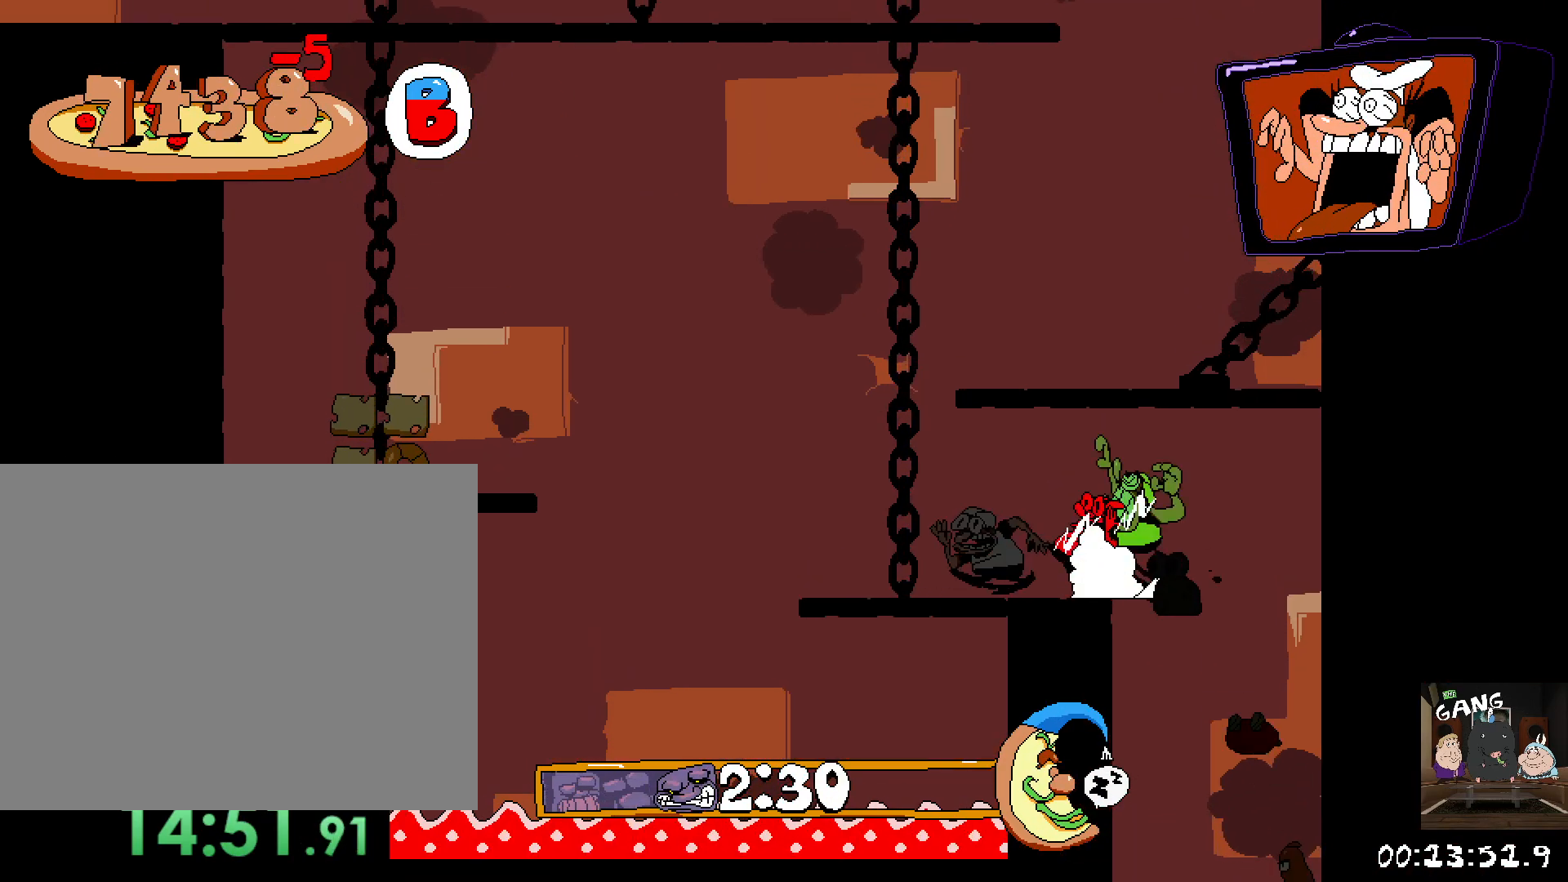
{"dt_ms": 500, "buttons": ["R2"], "left_stick": "right", "right_stick": "center", "button_events": [[133, "CROSS", "down"], [250, "SQUARE", "down"], [467, "CROSS", "up"], [467, "SQUARE", "up"]]}
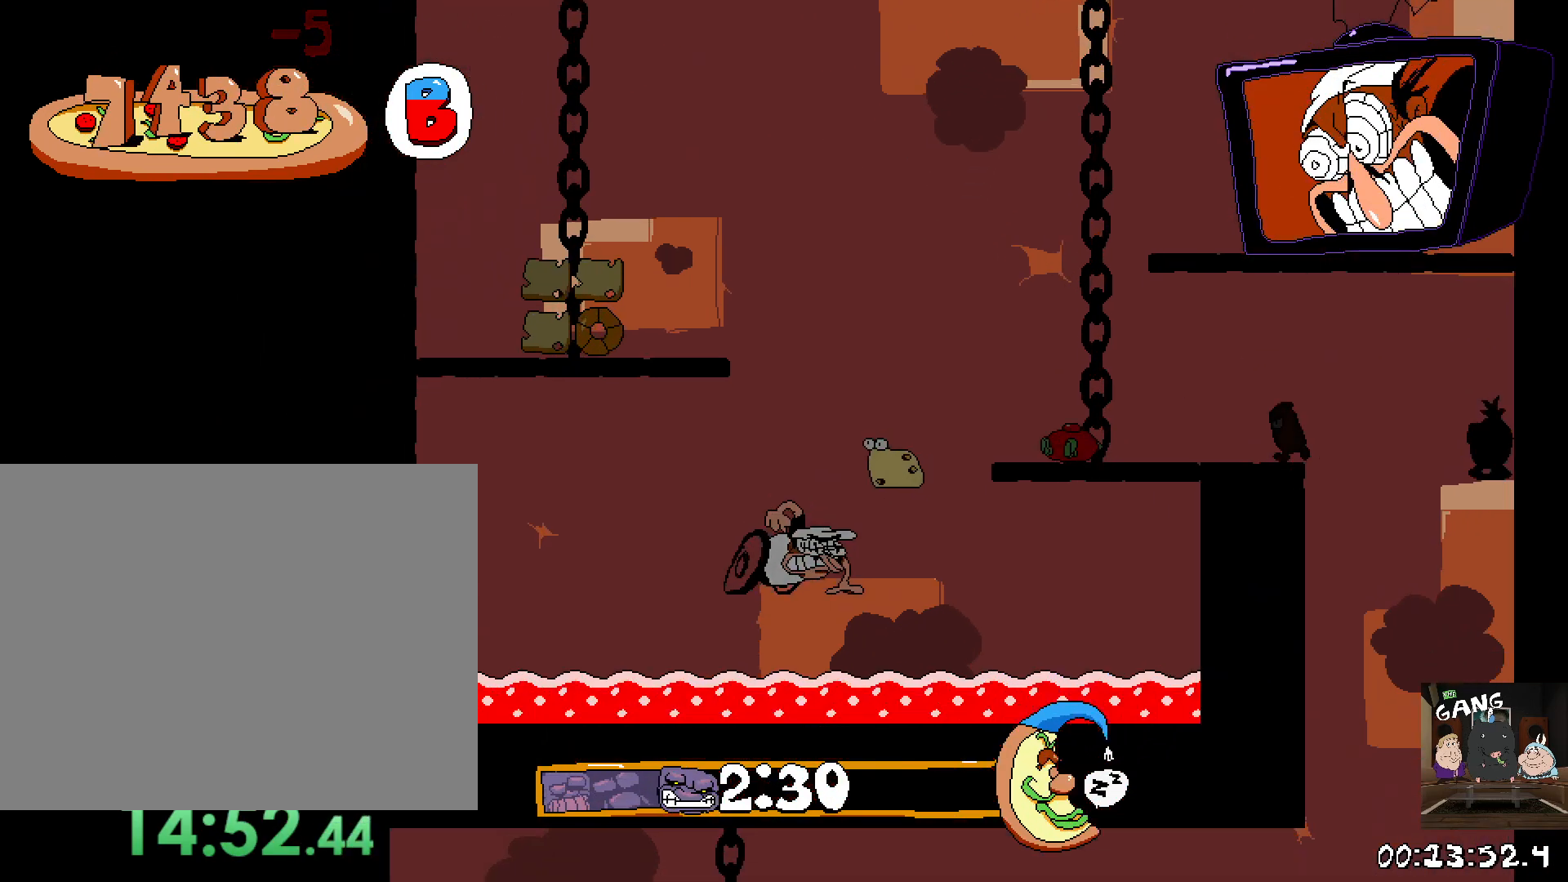
{"dt_ms": 500, "buttons": ["R2"], "left_stick": "right", "right_stick": "center", "button_events": []}
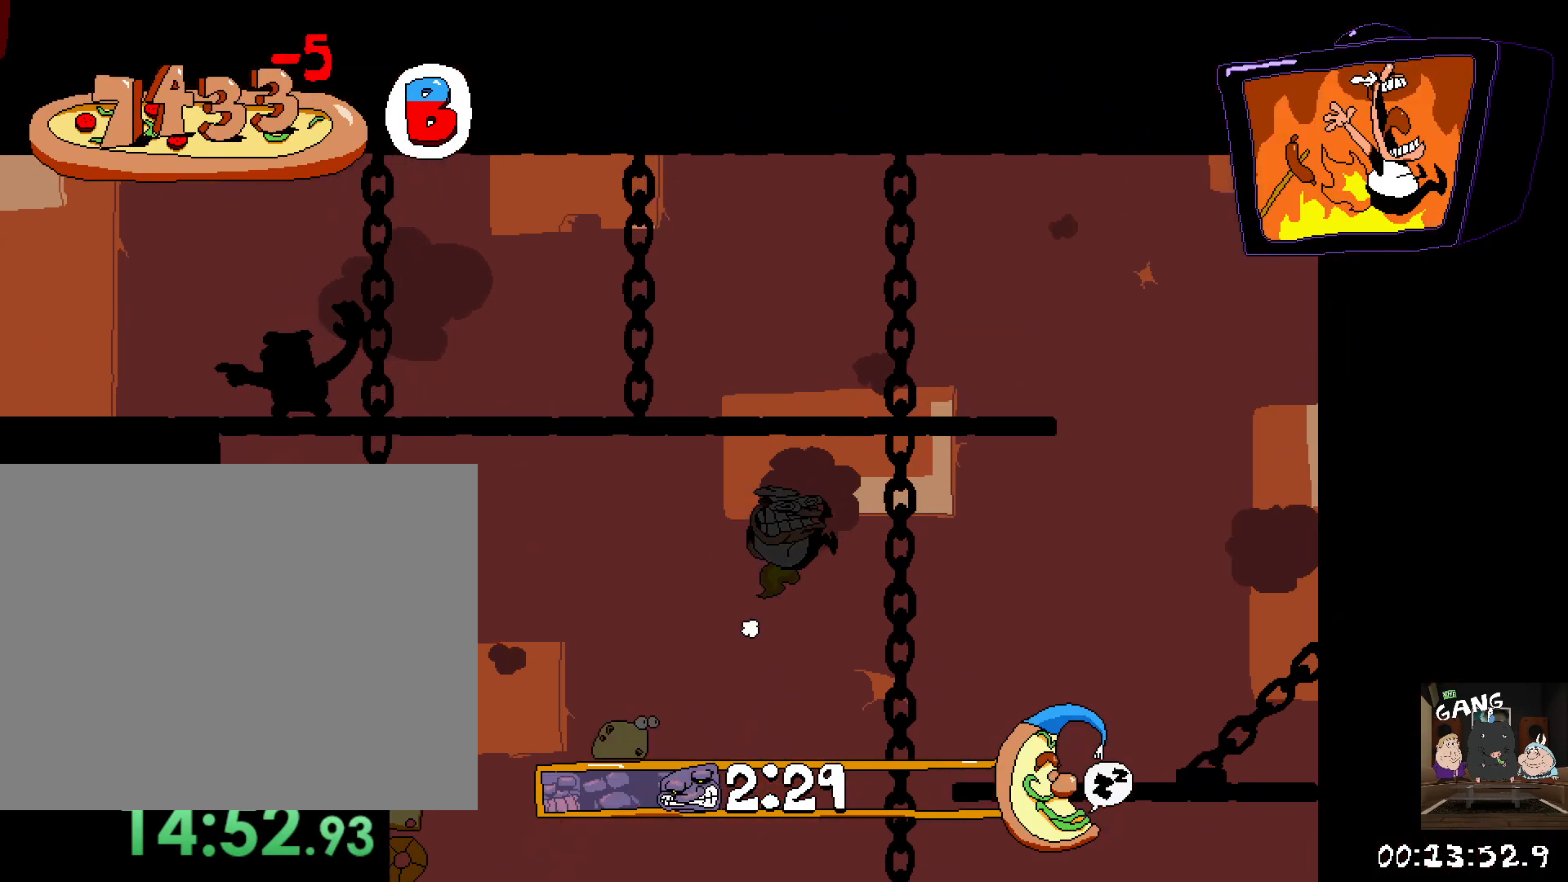
{"dt_ms": 500, "buttons": [], "left_stick": "up-left", "right_stick": "center", "button_events": [[217, "R2", "up"]]}
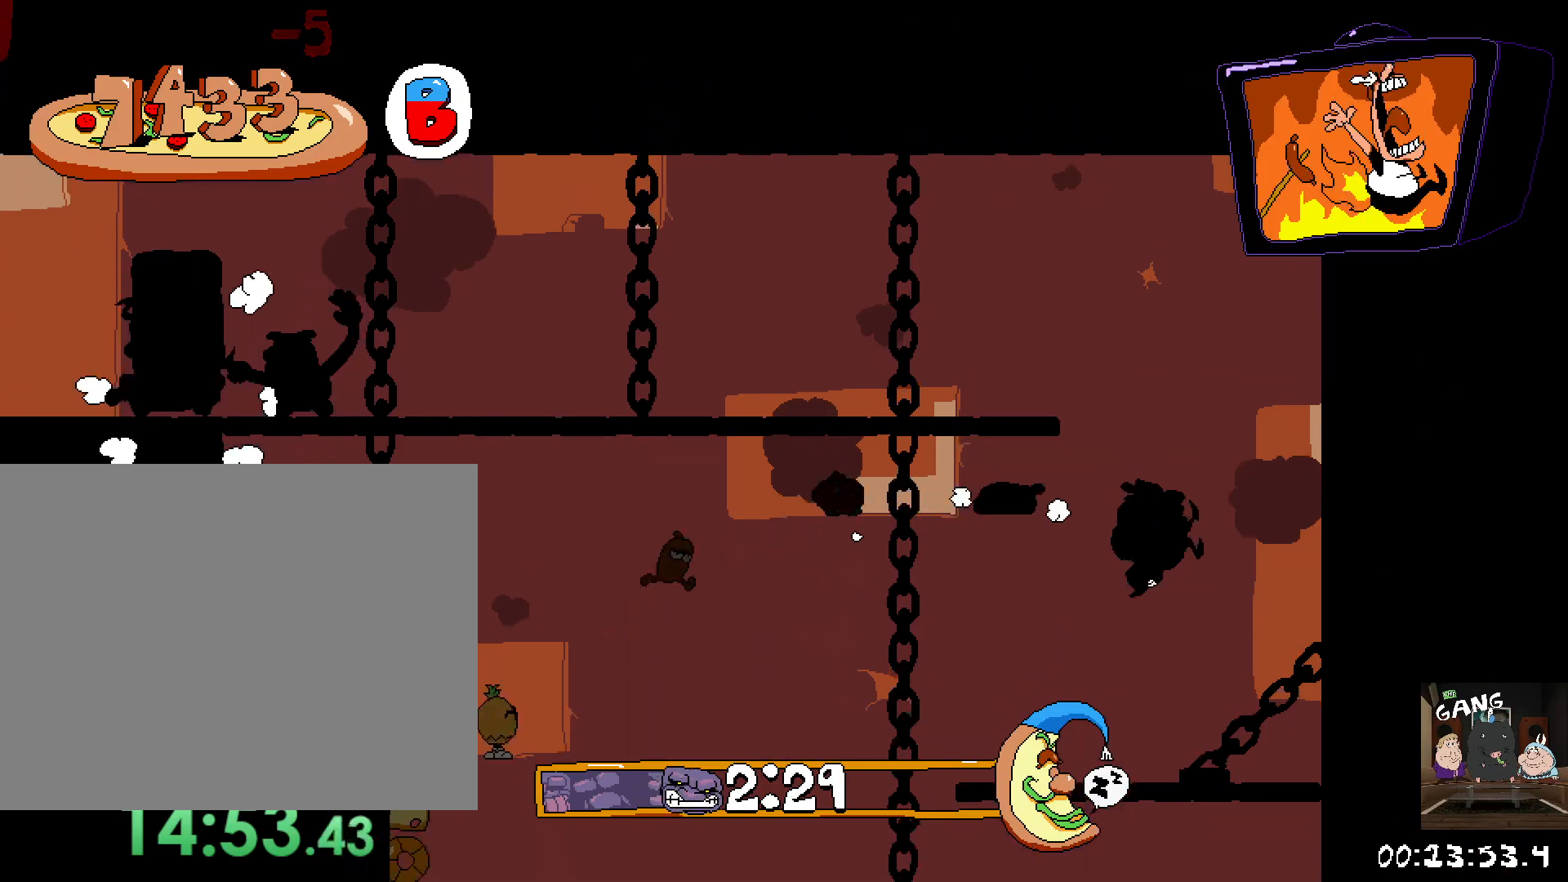
{"dt_ms": 500, "buttons": [], "left_stick": "right", "right_stick": "center", "button_events": []}
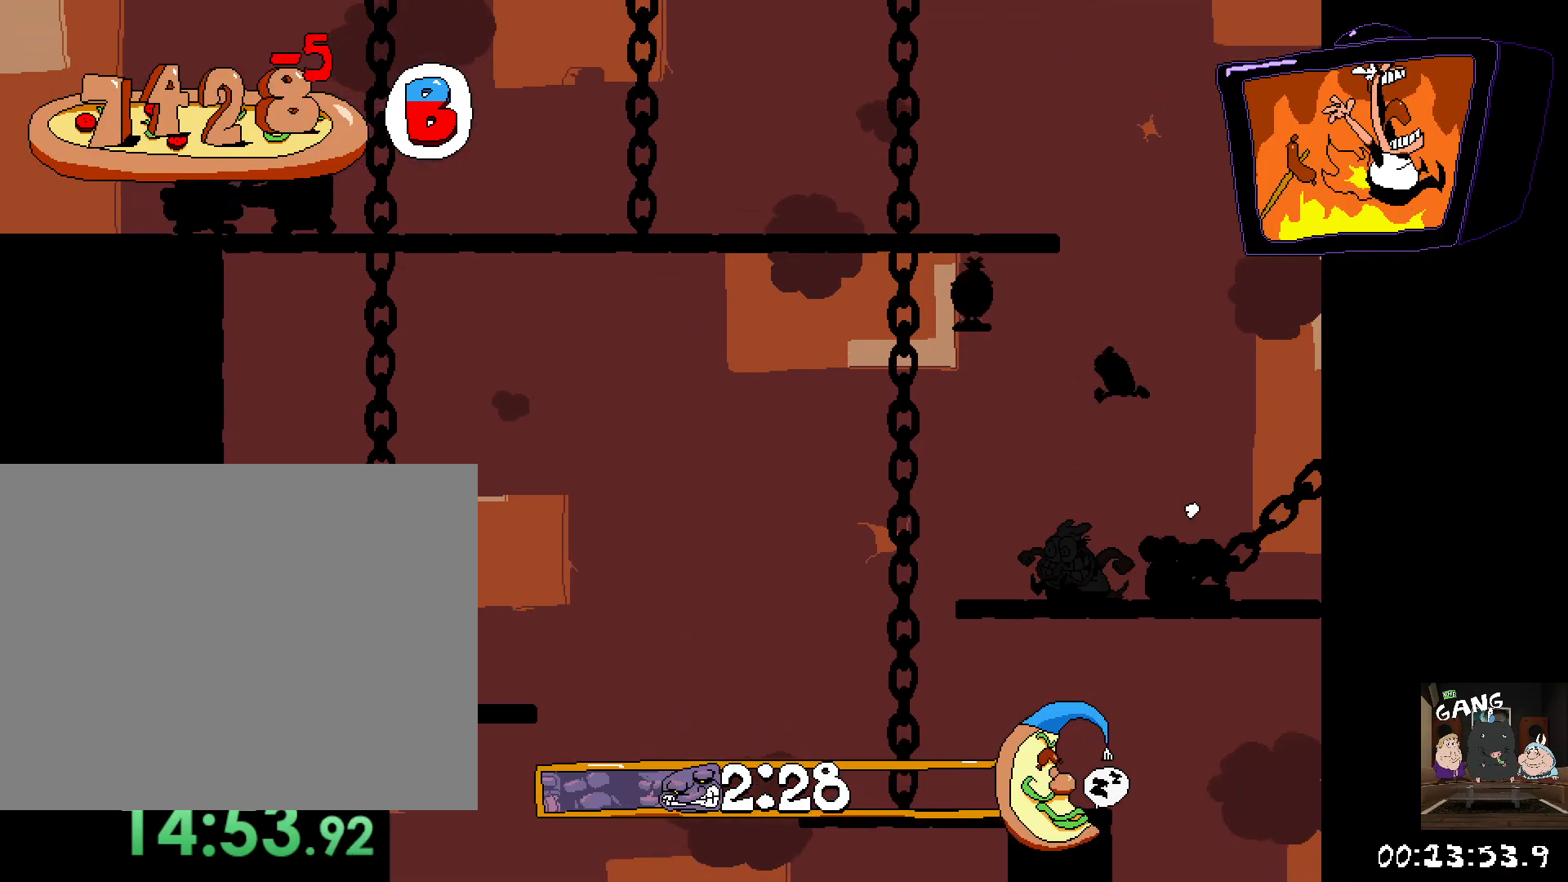
{"dt_ms": 500, "buttons": ["CROSS", "SQUARE", "R2"], "left_stick": "right", "right_stick": "center", "button_events": [[50, "R2", "down"], [400, "CROSS", "down"], [467, "SQUARE", "down"]]}
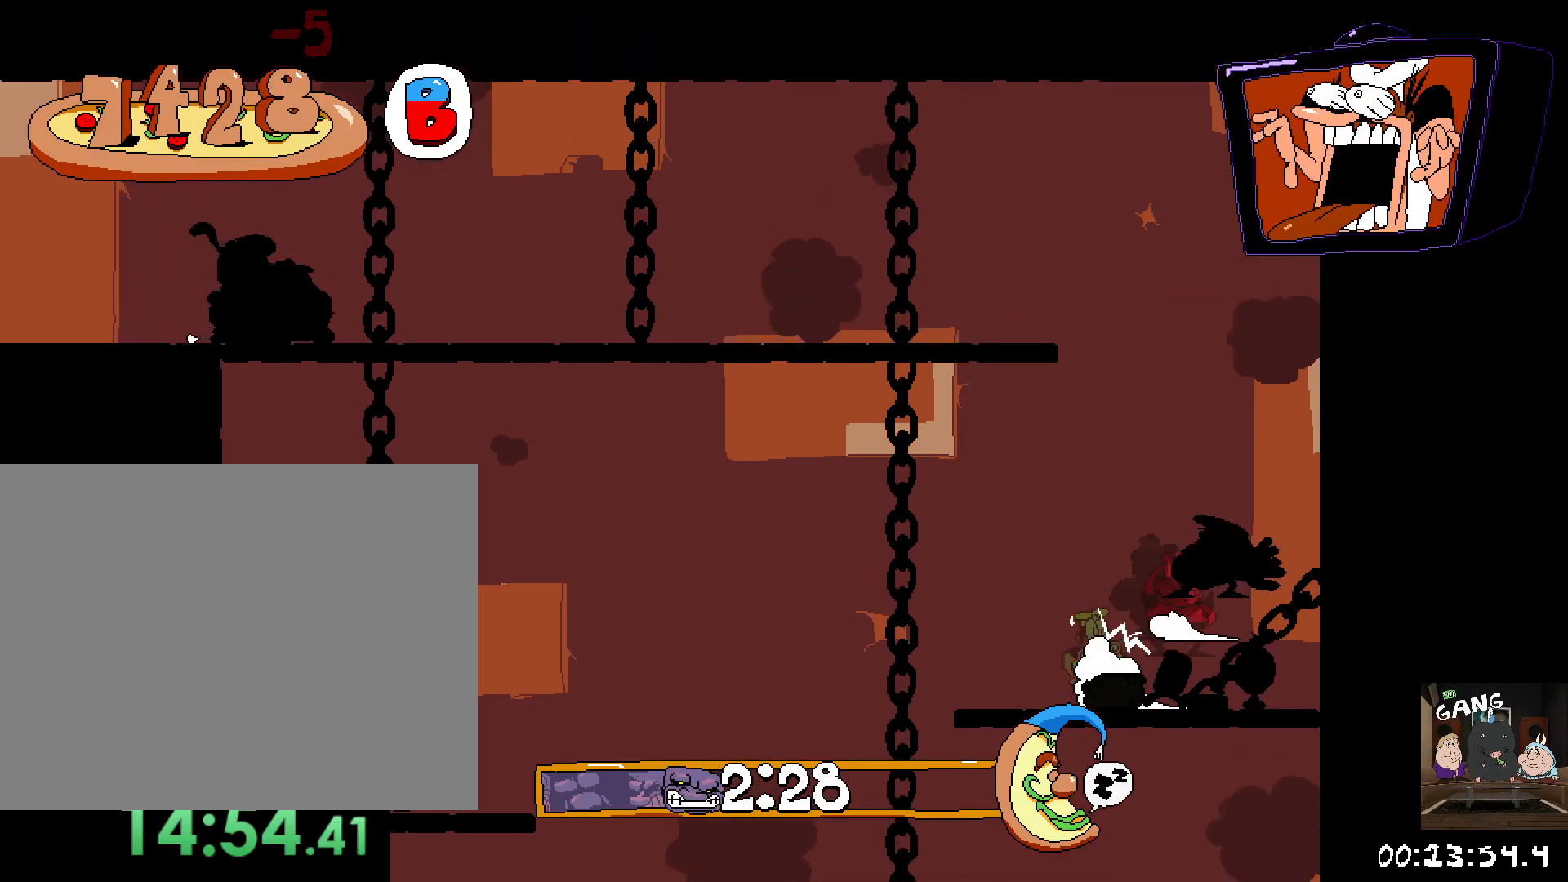
{"dt_ms": 500, "buttons": ["R2"], "left_stick": "left", "right_stick": "center", "button_events": [[133, "CROSS", "up"], [133, "SQUARE", "up"], [250, "CROSS", "down"], [267, "SQUARE", "down"], [483, "CROSS", "up"], [500, "SQUARE", "up"]]}
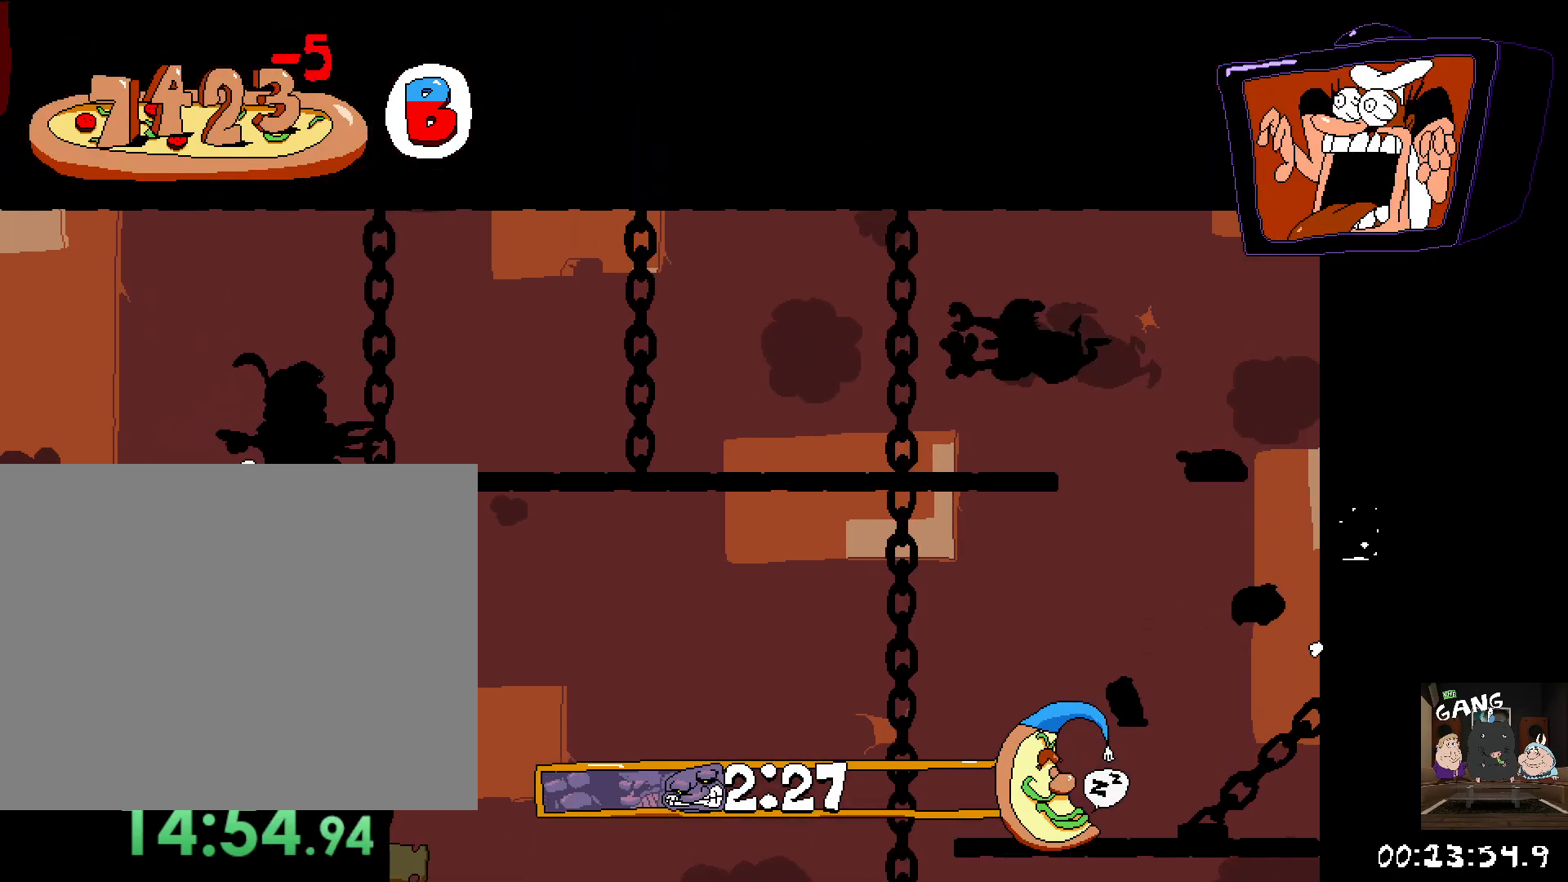
{"dt_ms": 500, "buttons": ["CROSS", "R2"], "left_stick": "left", "right_stick": "center", "button_events": [[383, "CROSS", "down"]]}
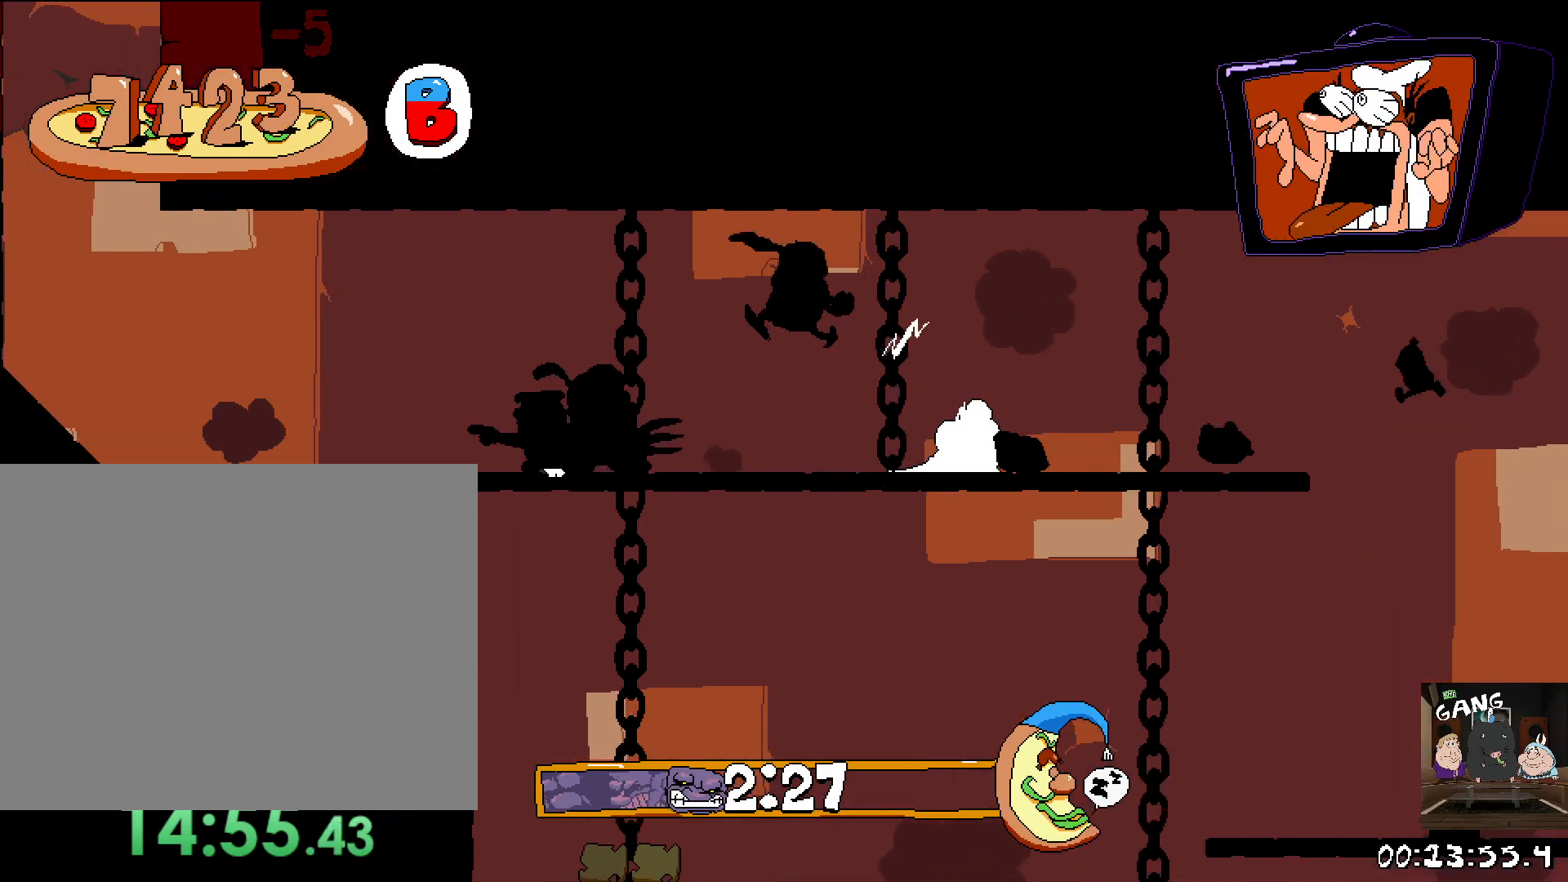
{"dt_ms": 500, "buttons": ["R2"], "left_stick": "left", "right_stick": "center", "button_events": [[117, "CROSS", "up"]]}
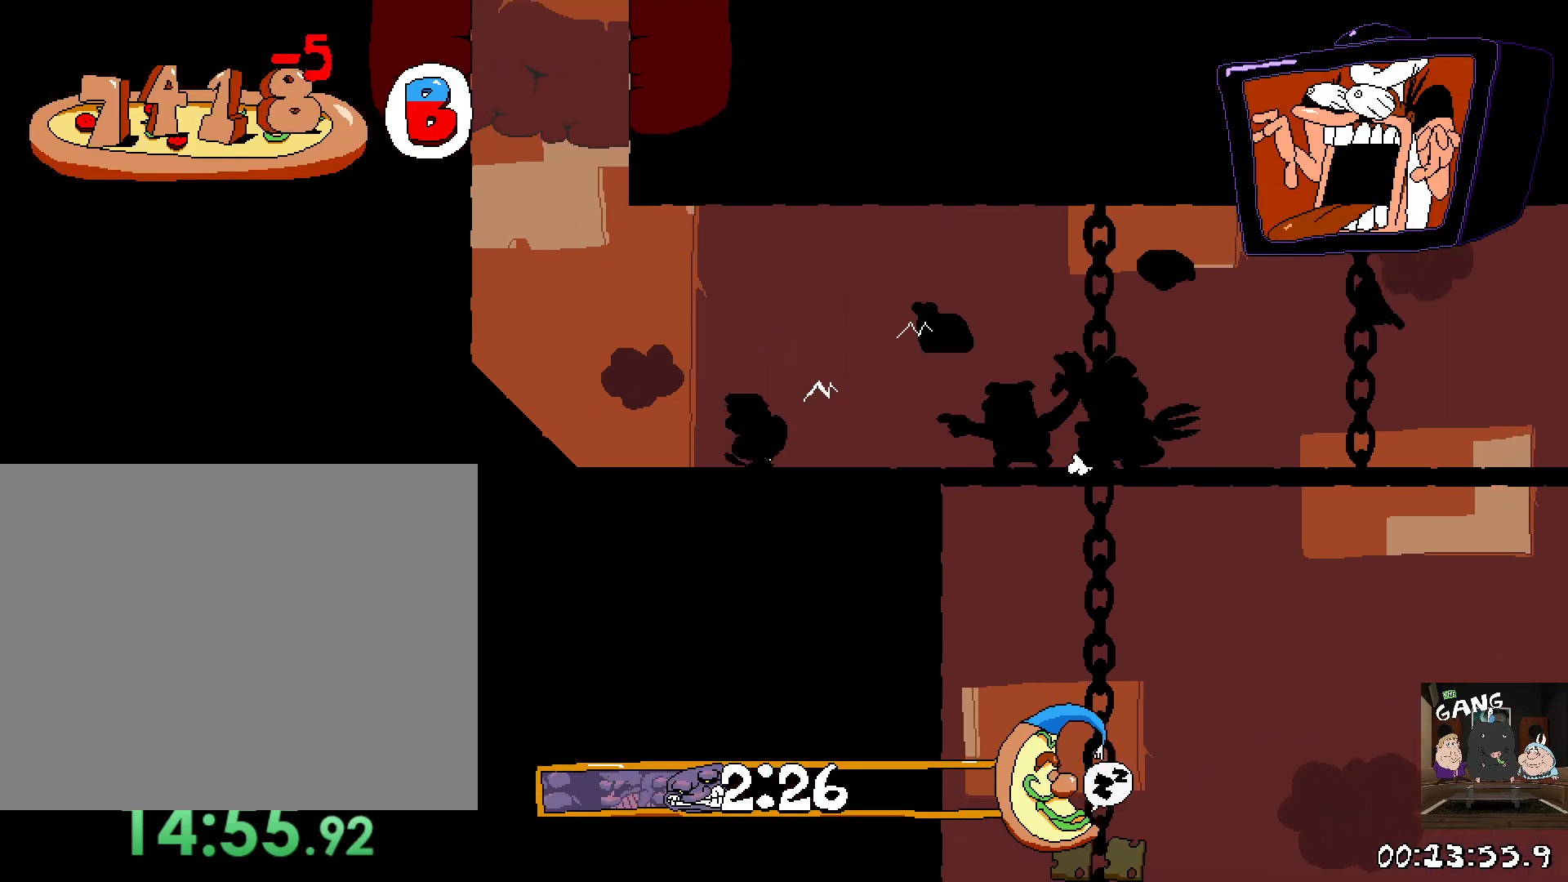
{"dt_ms": 500, "buttons": ["R2"], "left_stick": "left", "right_stick": "center", "button_events": []}
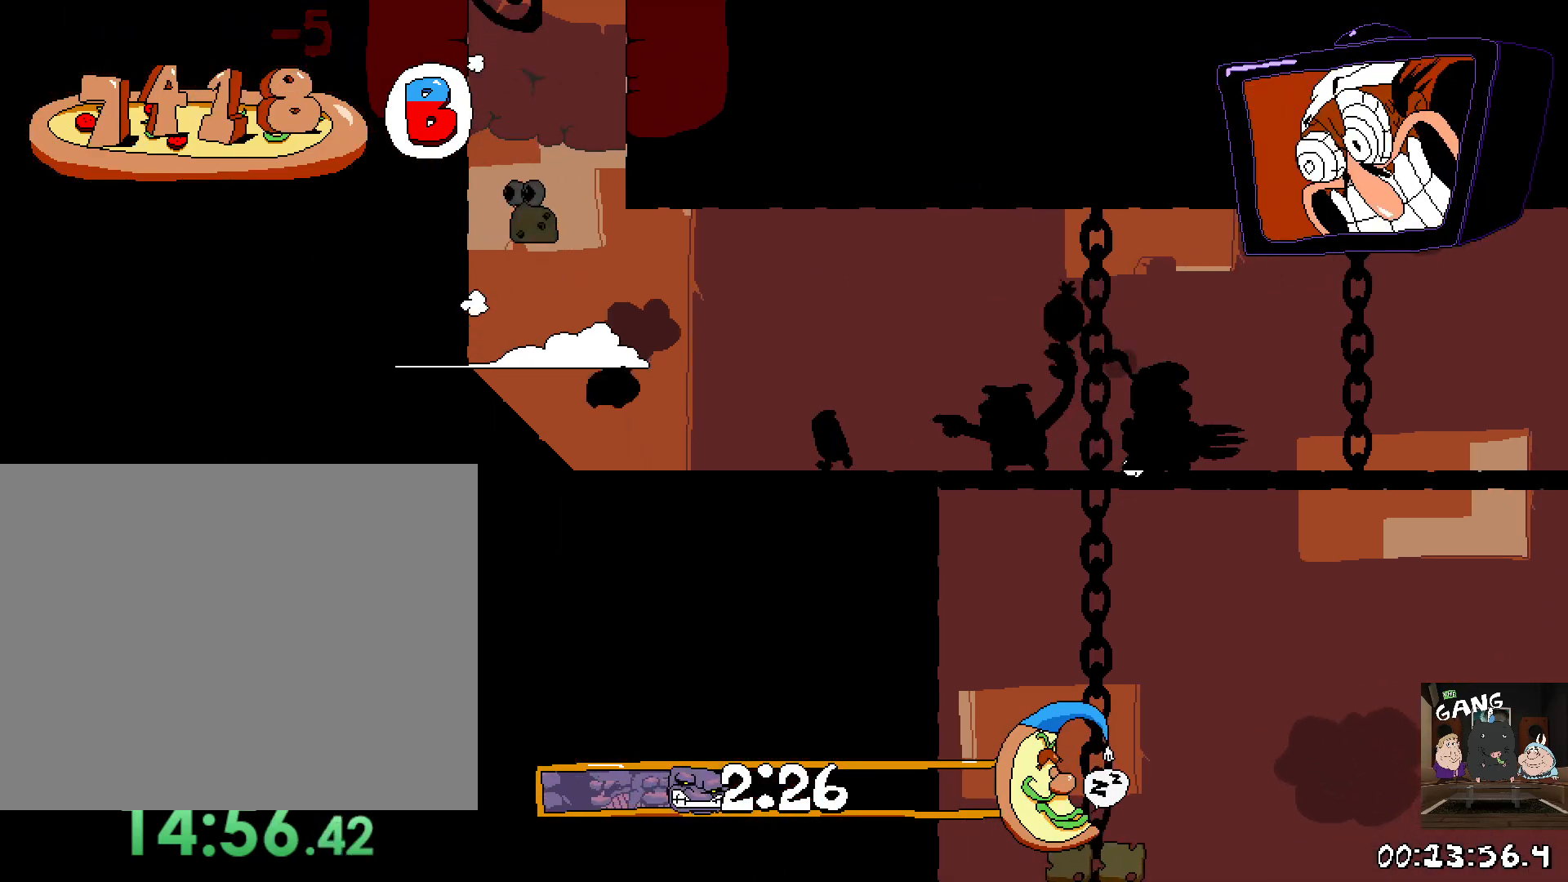
{"dt_ms": 500, "buttons": ["R2"], "left_stick": "left", "right_stick": "center", "button_events": []}
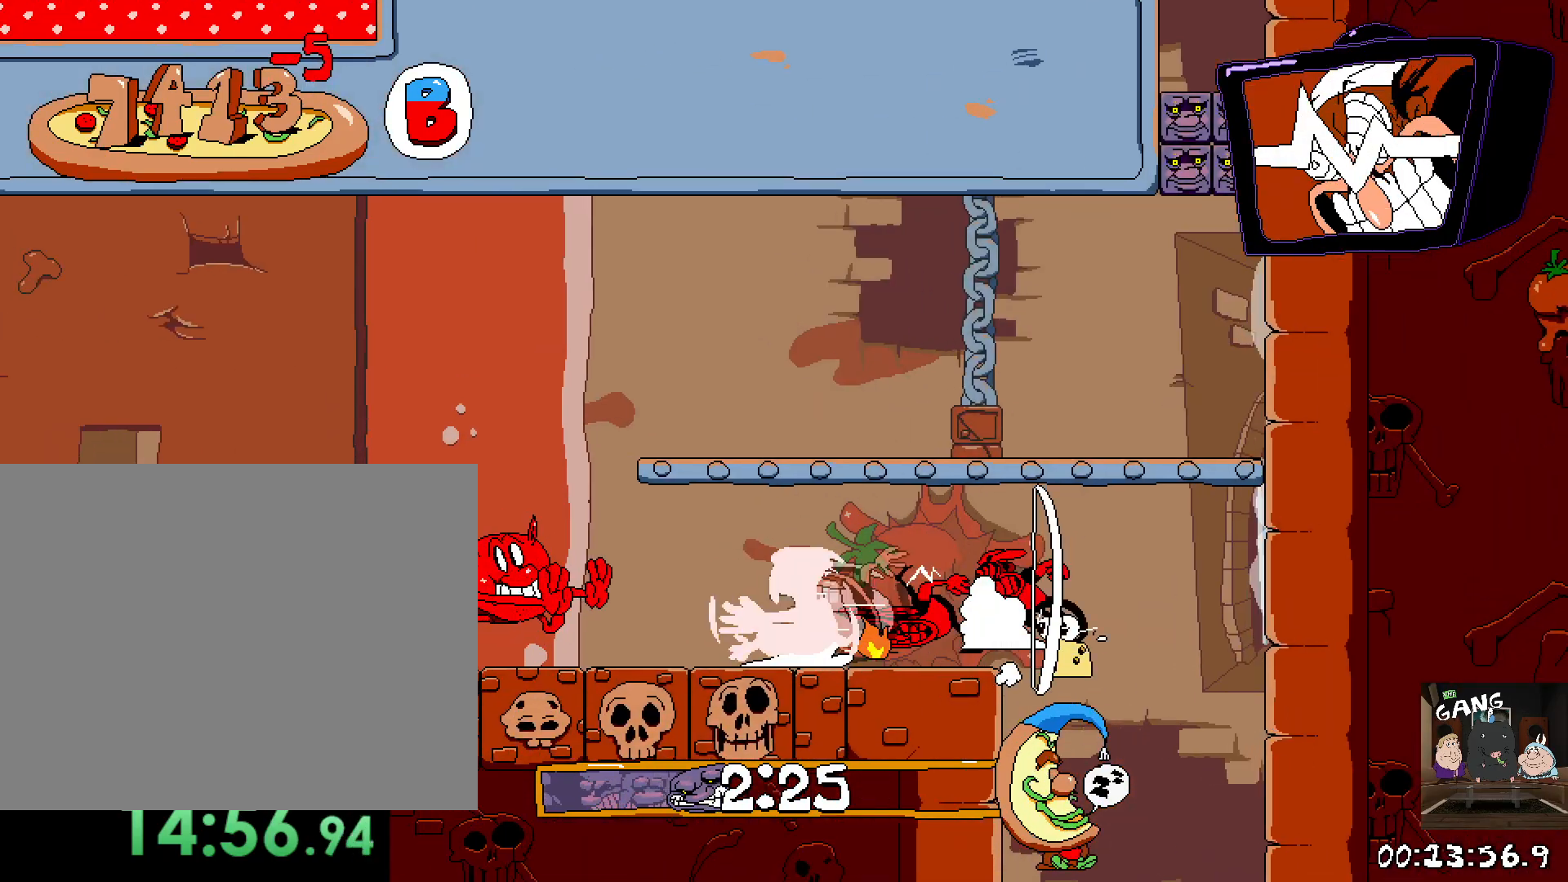
{"dt_ms": 500, "buttons": ["R2"], "left_stick": "left", "right_stick": "center", "button_events": []}
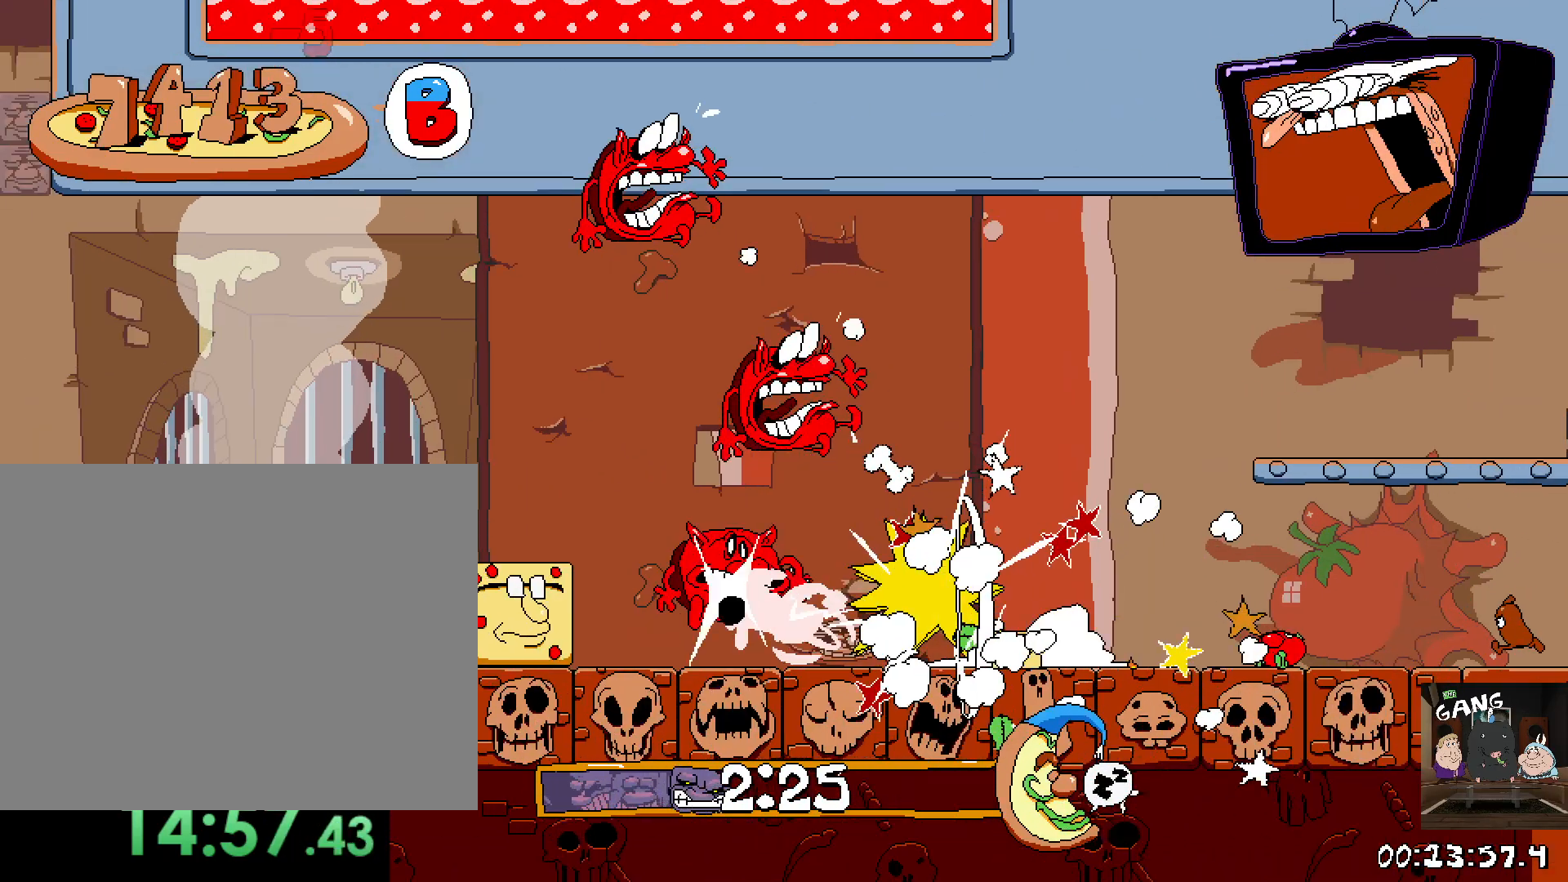
{"dt_ms": 500, "buttons": ["R2"], "left_stick": "left", "right_stick": "center", "button_events": []}
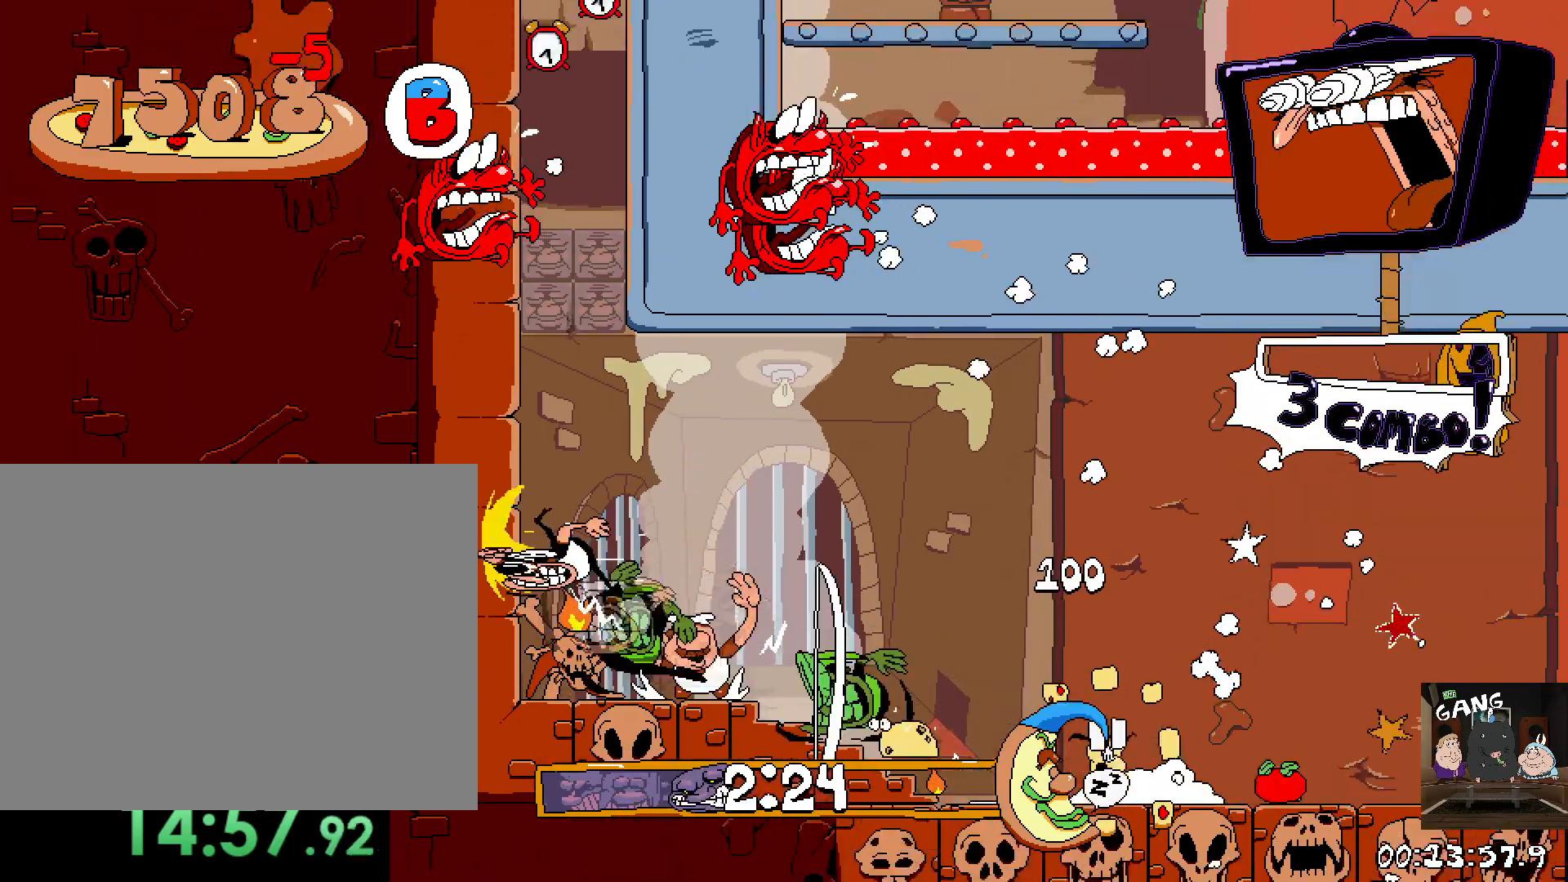
{"dt_ms": 500, "buttons": ["R2"], "left_stick": "left", "right_stick": "center", "button_events": []}
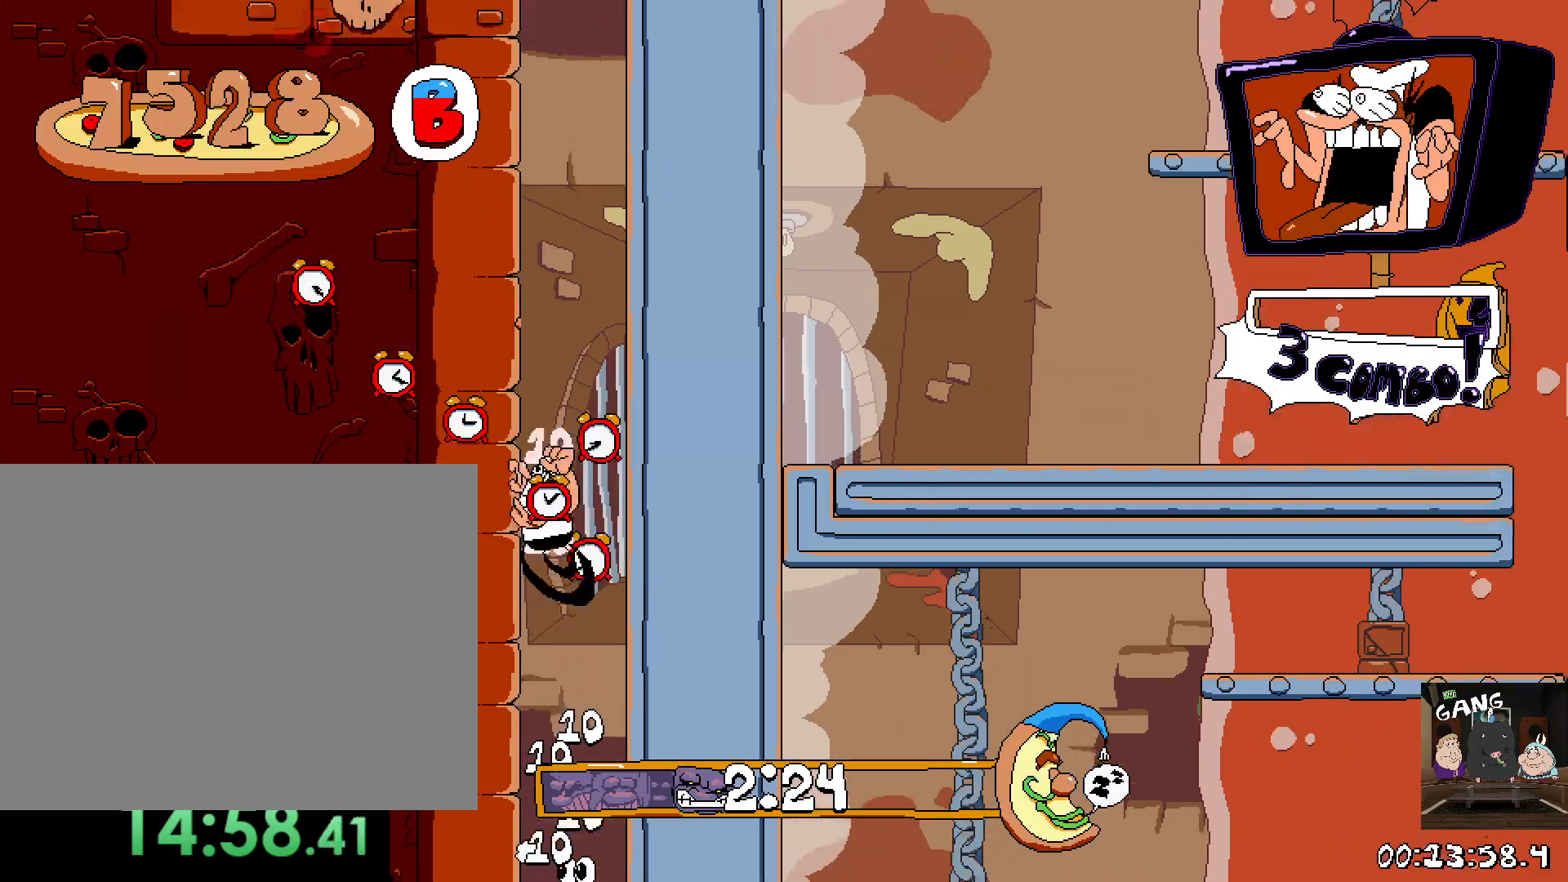
{"dt_ms": 500, "buttons": ["R2"], "left_stick": "right", "right_stick": "center", "button_events": []}
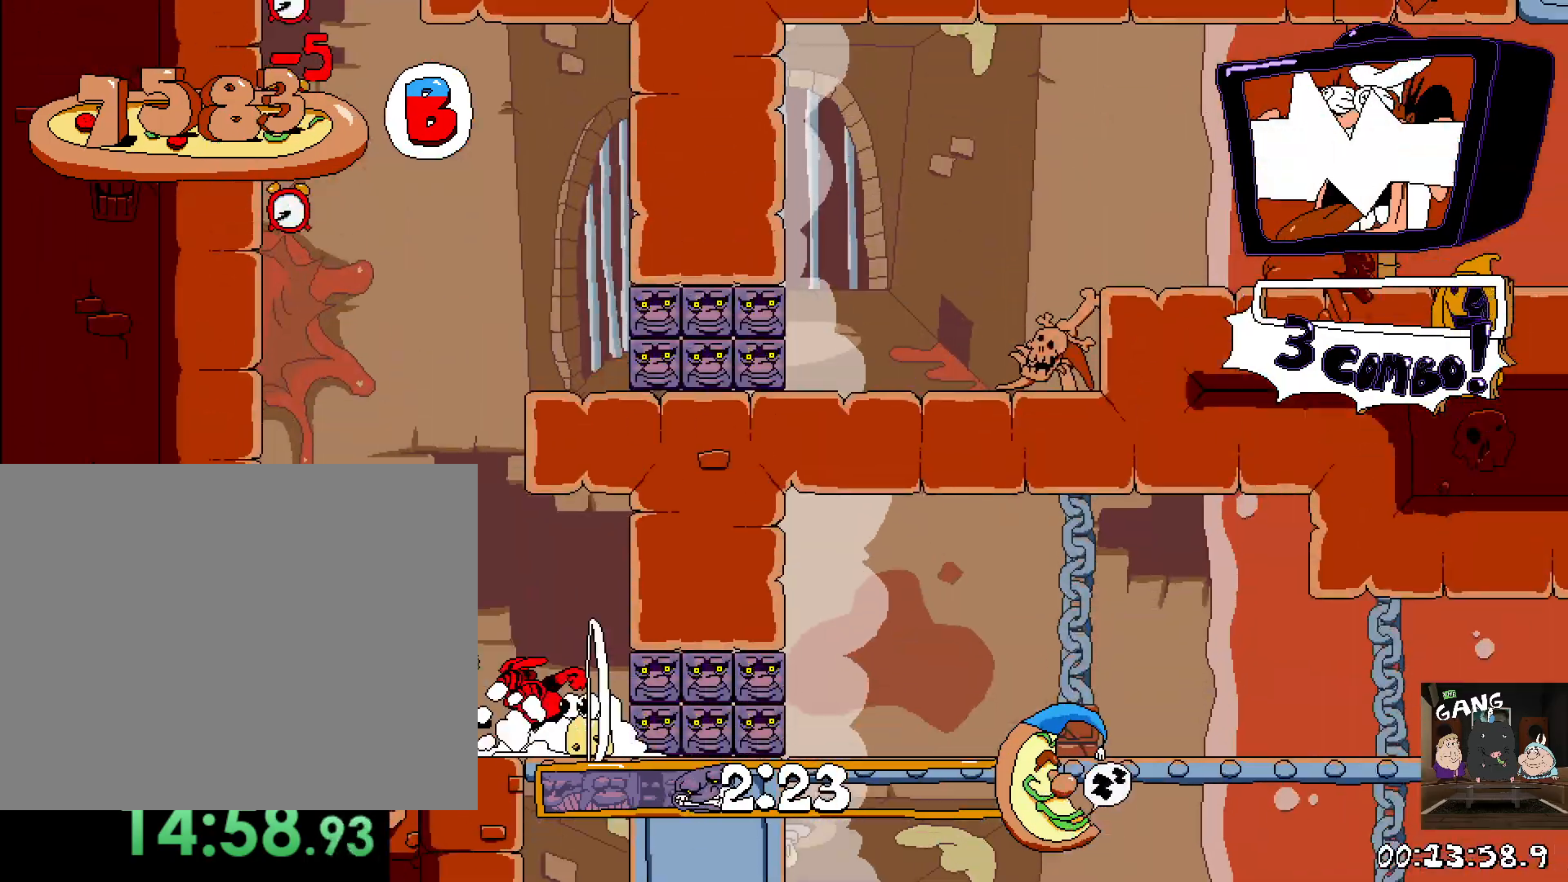
{"dt_ms": 500, "buttons": ["R2"], "left_stick": "left", "right_stick": "center", "button_events": []}
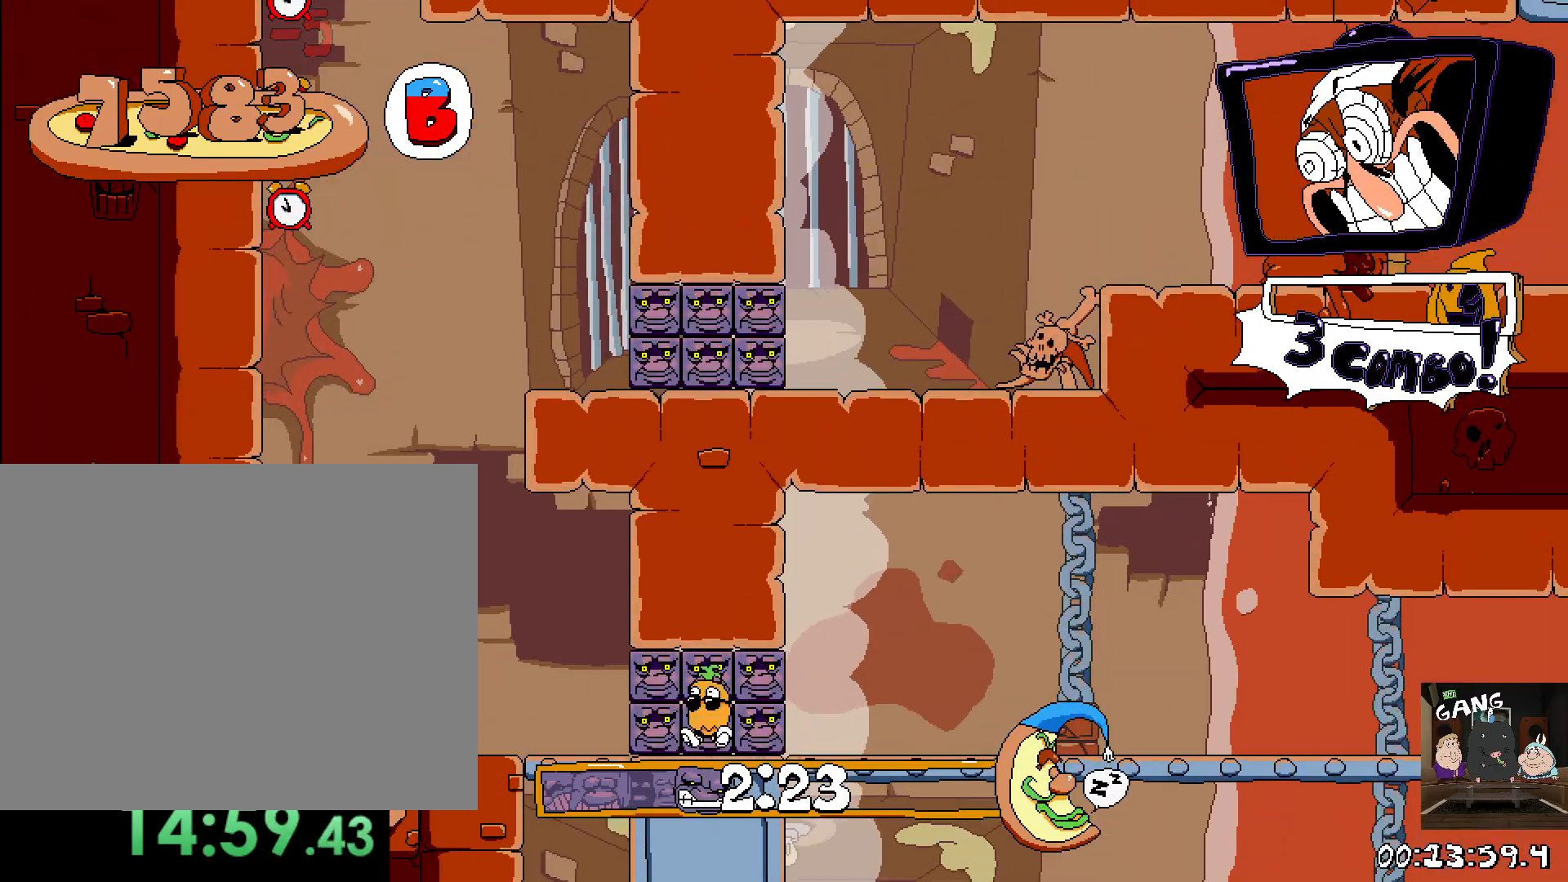
{"dt_ms": 500, "buttons": ["R2"], "left_stick": "left", "right_stick": "center", "button_events": []}
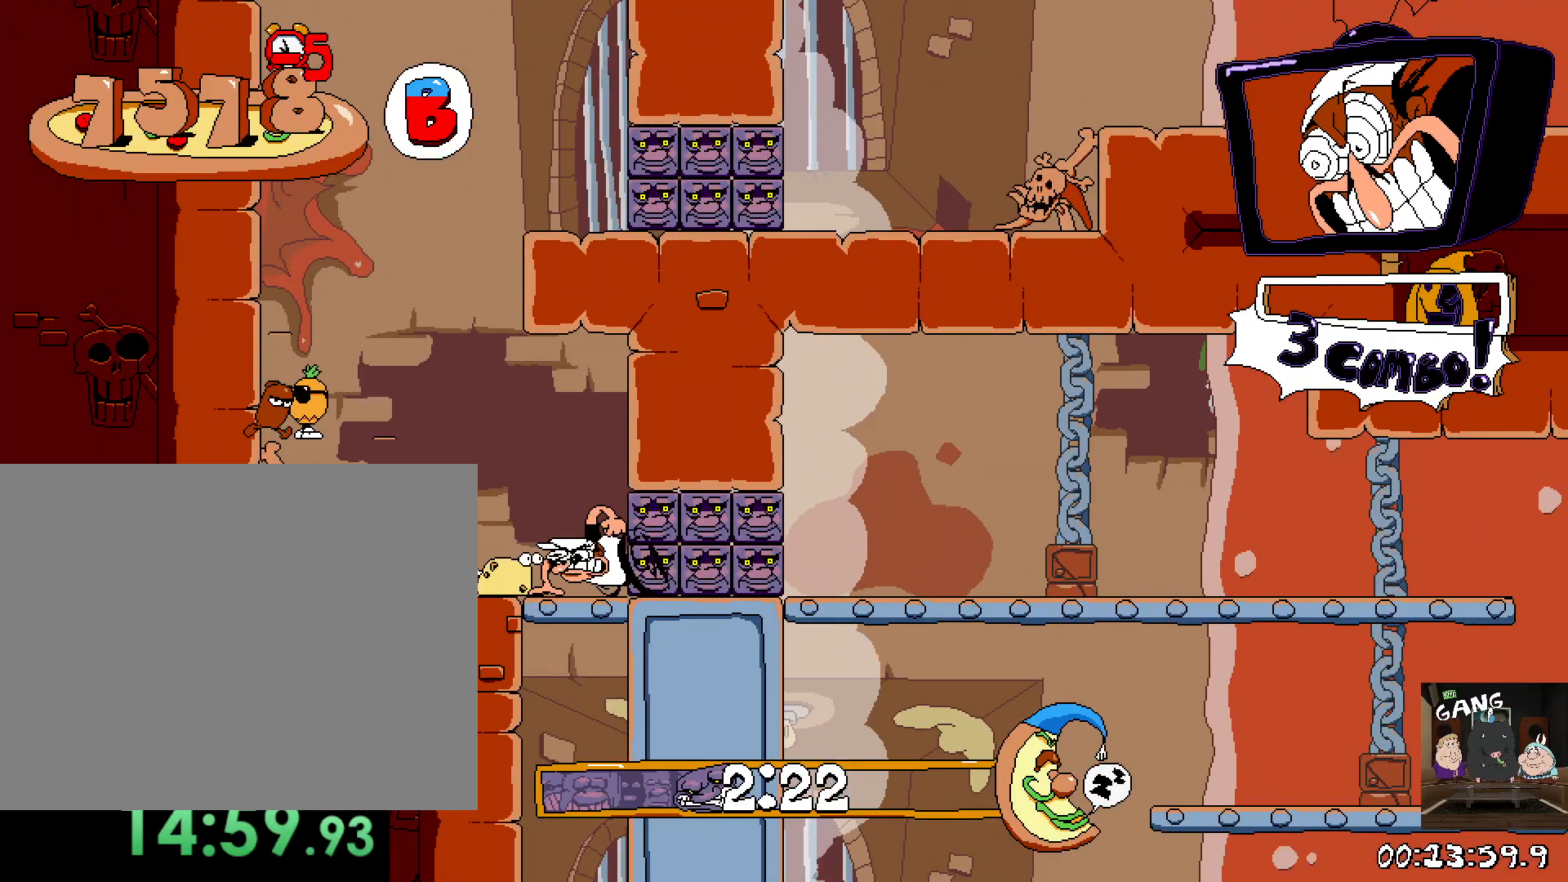
{"dt_ms": 500, "buttons": ["R2"], "left_stick": "left", "right_stick": "center", "button_events": []}